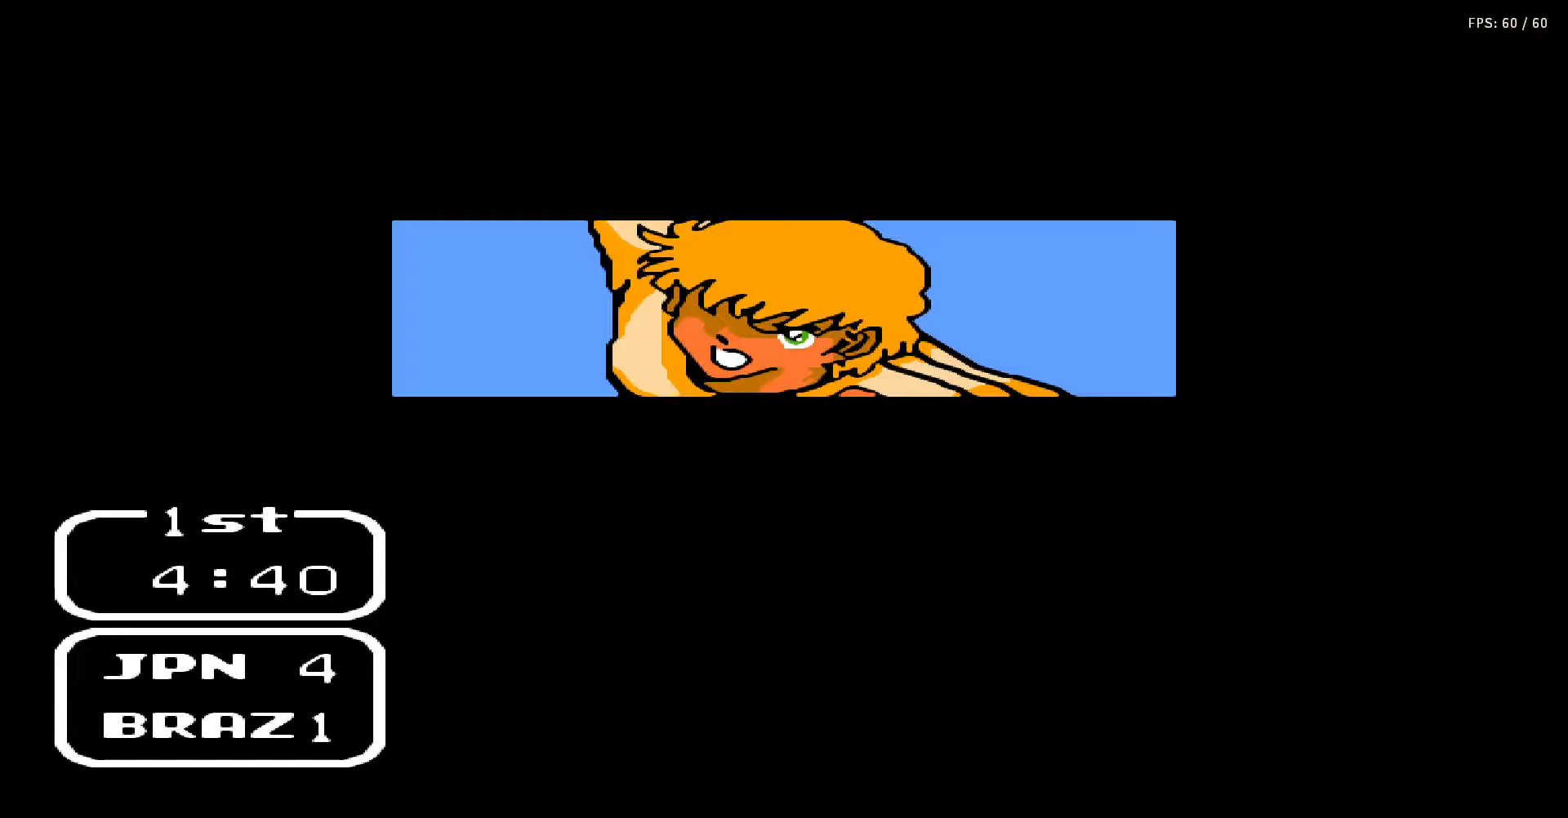
Gameplay with a controller (Nintendo layout); each line is a JSON object with the inputs held at the frame after it. "events" lists button and stick changes between this image and that frame as [ms after this image, input, new state], when the widget could be followed in between. Not read: L3 R3.
{"buttons": ["A"], "events": [[17, "DPAD_RIGHT", "up"], [50, "A", "down"], [50, "DPAD_UP", "up"], [100, "B", "down"], [100, "DPAD_UP", "down"], [117, "DPAD_RIGHT", "down"], [183, "A", "up"], [183, "B", "up"], [183, "DPAD_RIGHT", "up"], [183, "DPAD_UP", "up"], [250, "A", "down"], [250, "B", "down"], [250, "DPAD_UP", "down"], [283, "DPAD_RIGHT", "down"], [333, "B", "up"], [333, "DPAD_RIGHT", "up"], [333, "DPAD_UP", "up"], [350, "A", "up"], [400, "DPAD_RIGHT", "down"], [400, "DPAD_UP", "down"], [417, "A", "down"], [417, "B", "down"], [467, "DPAD_RIGHT", "up"], [467, "DPAD_UP", "up"], [500, "B", "up"]]}
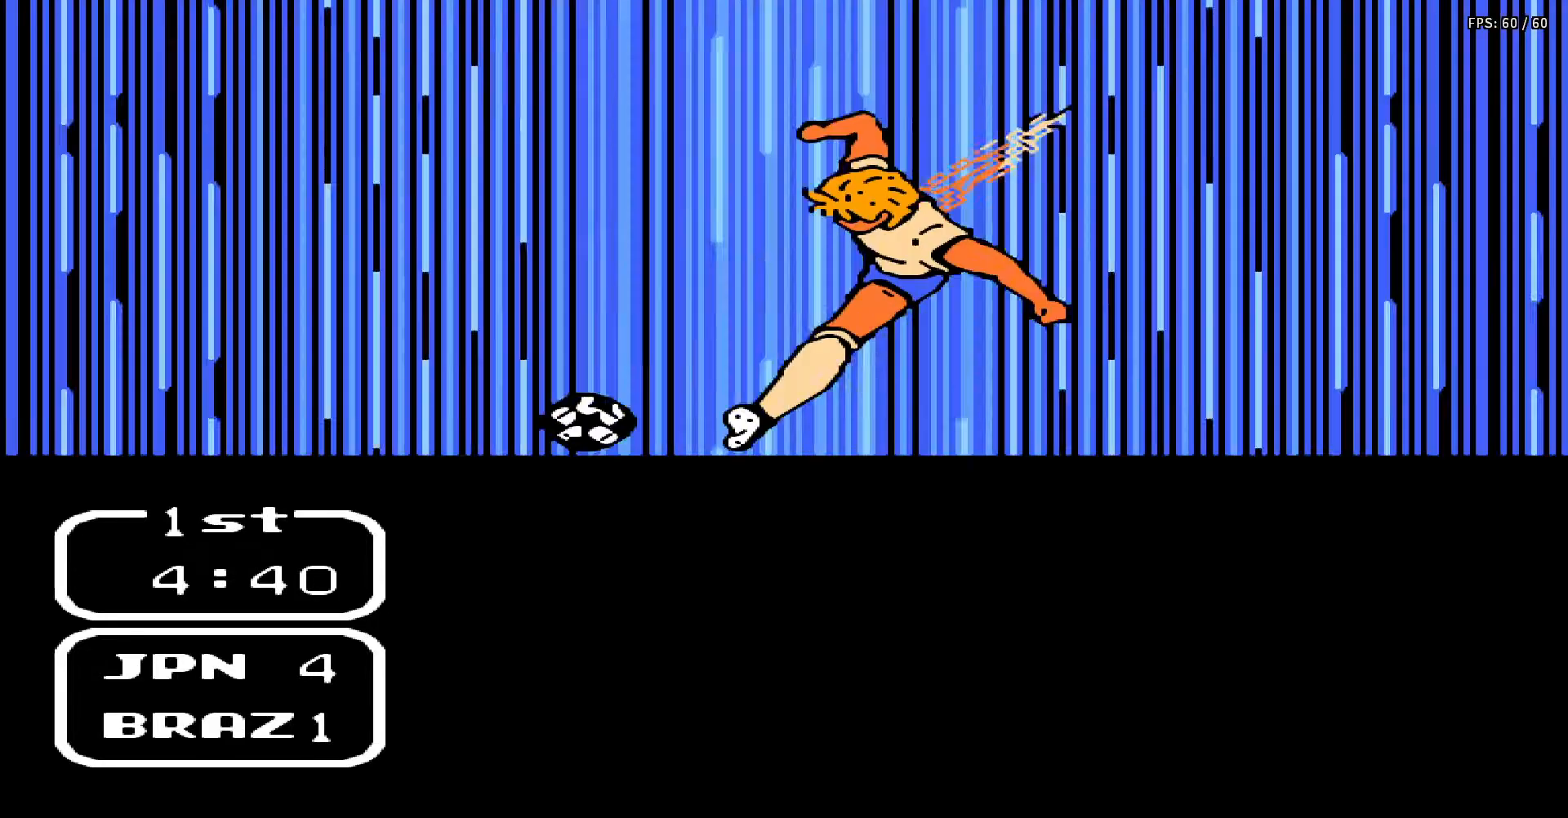
{"buttons": ["A", "B"], "events": [[50, "A", "up"], [50, "DPAD_UP", "down"], [67, "DPAD_RIGHT", "down"], [83, "A", "down"], [83, "B", "down"], [83, "DPAD_RIGHT", "up"], [117, "DPAD_UP", "up"], [150, "DPAD_UP", "down"], [183, "A", "up"], [183, "B", "up"], [183, "DPAD_RIGHT", "down"], [250, "DPAD_RIGHT", "up"], [250, "DPAD_UP", "up"], [267, "A", "down"], [267, "B", "down"], [283, "DPAD_UP", "down"], [300, "DPAD_RIGHT", "down"], [350, "A", "up"], [350, "B", "up"], [350, "DPAD_RIGHT", "up"], [383, "DPAD_UP", "up"], [417, "DPAD_UP", "down"], [450, "A", "down"], [450, "B", "down"], [450, "DPAD_RIGHT", "down"], [500, "DPAD_RIGHT", "up"], [500, "DPAD_UP", "up"]]}
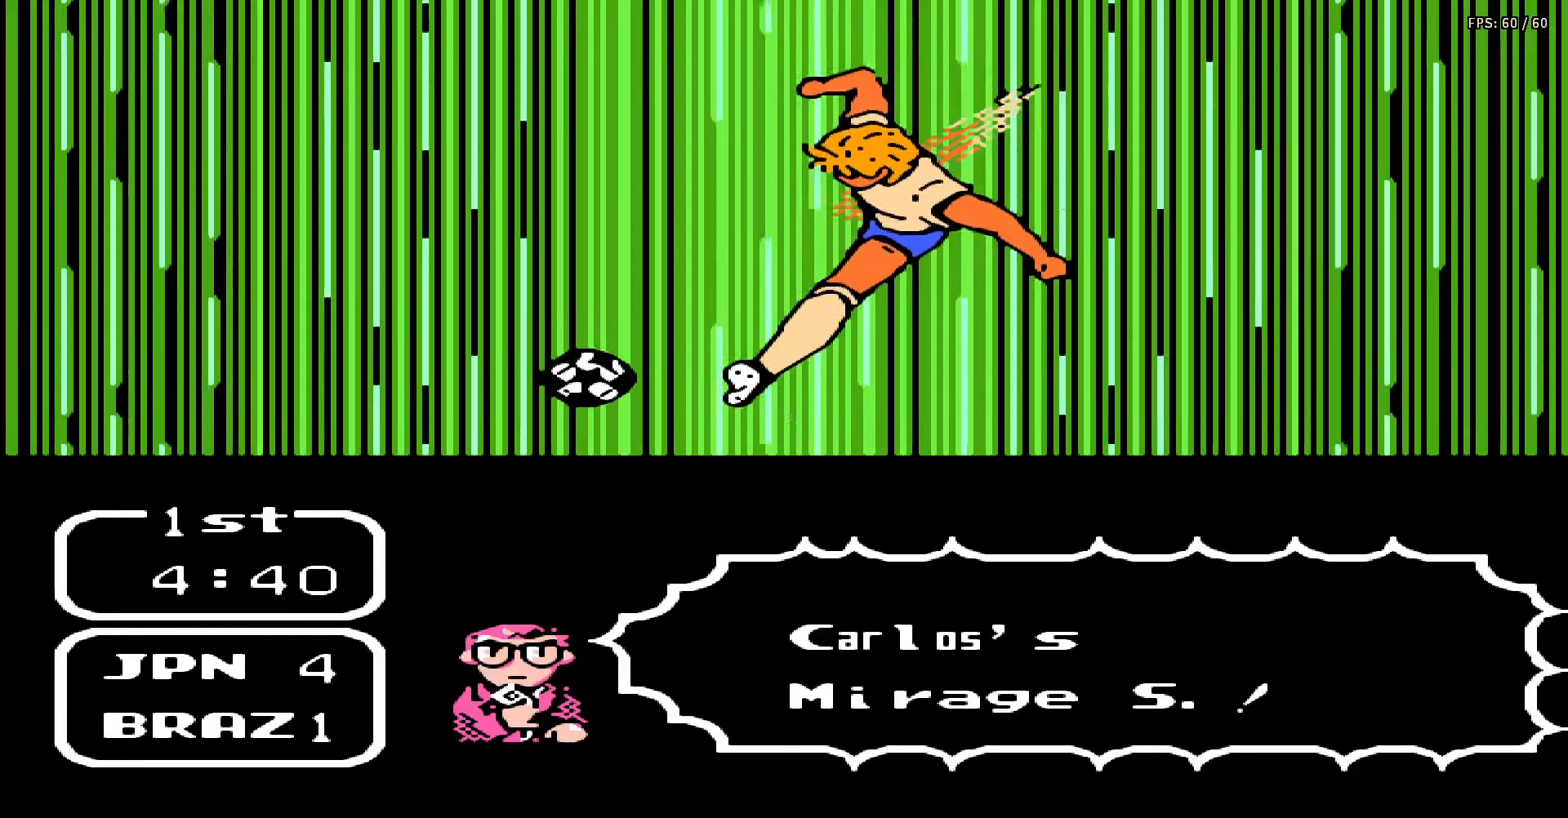
{"buttons": ["A", "B", "DPAD_UP", "DPAD_RIGHT"], "events": [[33, "A", "up"], [33, "B", "up"], [50, "DPAD_UP", "down"], [67, "DPAD_RIGHT", "down"], [133, "A", "down"], [133, "B", "down"], [150, "DPAD_RIGHT", "up"], [150, "DPAD_UP", "up"], [200, "A", "up"], [200, "B", "up"], [200, "DPAD_RIGHT", "down"], [200, "DPAD_UP", "down"], [250, "DPAD_RIGHT", "up"], [300, "A", "down"], [300, "B", "down"], [300, "DPAD_UP", "up"], [333, "DPAD_RIGHT", "down"], [333, "DPAD_UP", "down"], [383, "A", "up"], [383, "B", "up"], [400, "DPAD_RIGHT", "up"], [400, "DPAD_UP", "up"], [467, "A", "down"], [467, "B", "down"], [467, "DPAD_UP", "down"], [483, "DPAD_RIGHT", "down"]]}
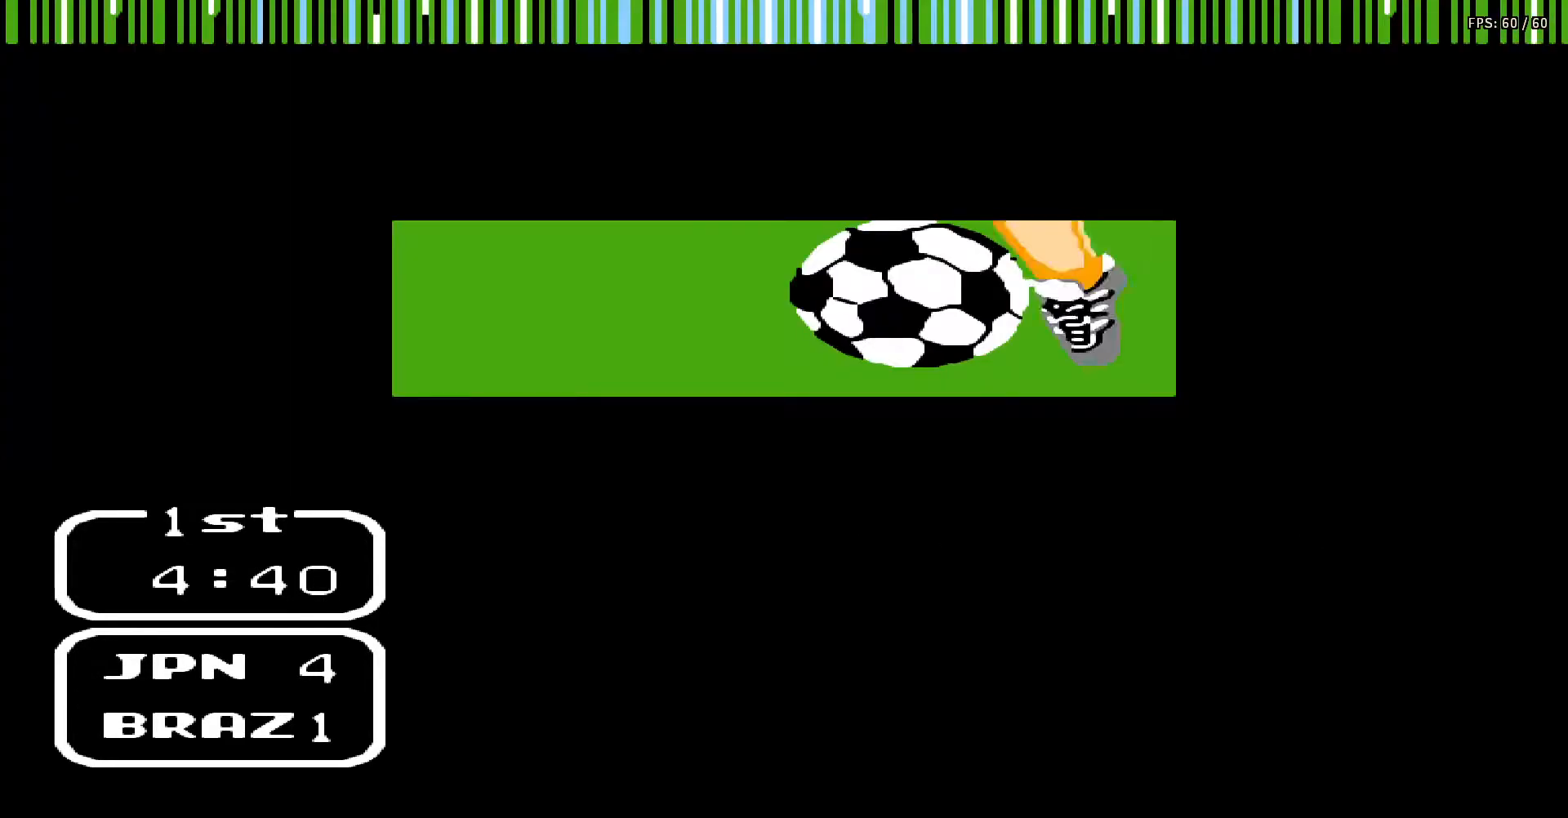
{"buttons": ["A"], "events": [[33, "DPAD_RIGHT", "up"], [67, "B", "up"], [67, "DPAD_UP", "up"], [83, "A", "up"], [100, "DPAD_UP", "down"], [117, "DPAD_RIGHT", "down"], [150, "A", "down"], [150, "B", "down"], [183, "DPAD_RIGHT", "up"], [217, "DPAD_UP", "up"], [233, "B", "up"], [250, "A", "up"], [250, "DPAD_UP", "down"], [283, "DPAD_RIGHT", "down"], [300, "A", "down"], [300, "DPAD_RIGHT", "up"], [317, "B", "down"], [317, "DPAD_UP", "up"], [367, "DPAD_UP", "down"], [383, "DPAD_RIGHT", "down"], [417, "A", "up"], [417, "B", "up"], [433, "DPAD_RIGHT", "up"], [467, "DPAD_UP", "up"], [500, "A", "down"]]}
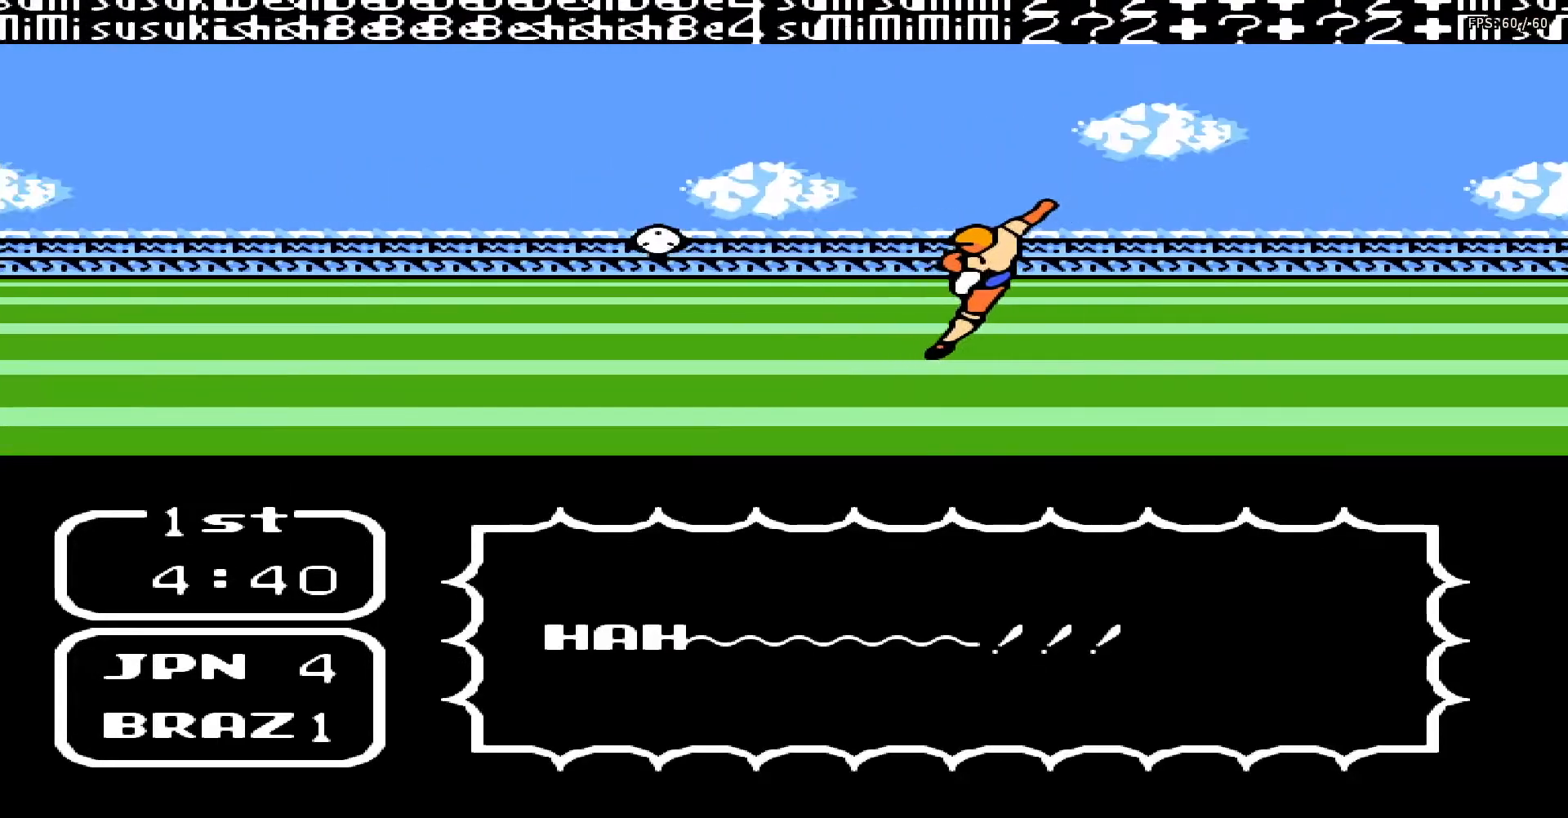
{"buttons": ["DPAD_UP", "DPAD_RIGHT"], "events": [[17, "B", "down"], [17, "DPAD_UP", "down"], [50, "DPAD_RIGHT", "down"], [100, "A", "up"], [100, "B", "up"], [100, "DPAD_RIGHT", "up"], [100, "DPAD_UP", "up"], [150, "DPAD_UP", "down"], [167, "A", "down"], [167, "DPAD_RIGHT", "down"], [200, "B", "down"], [233, "DPAD_RIGHT", "up"], [233, "DPAD_UP", "up"], [283, "A", "up"], [283, "B", "up"], [300, "DPAD_RIGHT", "down"], [300, "DPAD_UP", "down"], [333, "A", "down"], [333, "B", "down"], [350, "DPAD_RIGHT", "up"], [350, "DPAD_UP", "up"], [433, "B", "up"], [433, "DPAD_UP", "down"], [450, "A", "up"], [450, "DPAD_RIGHT", "down"]]}
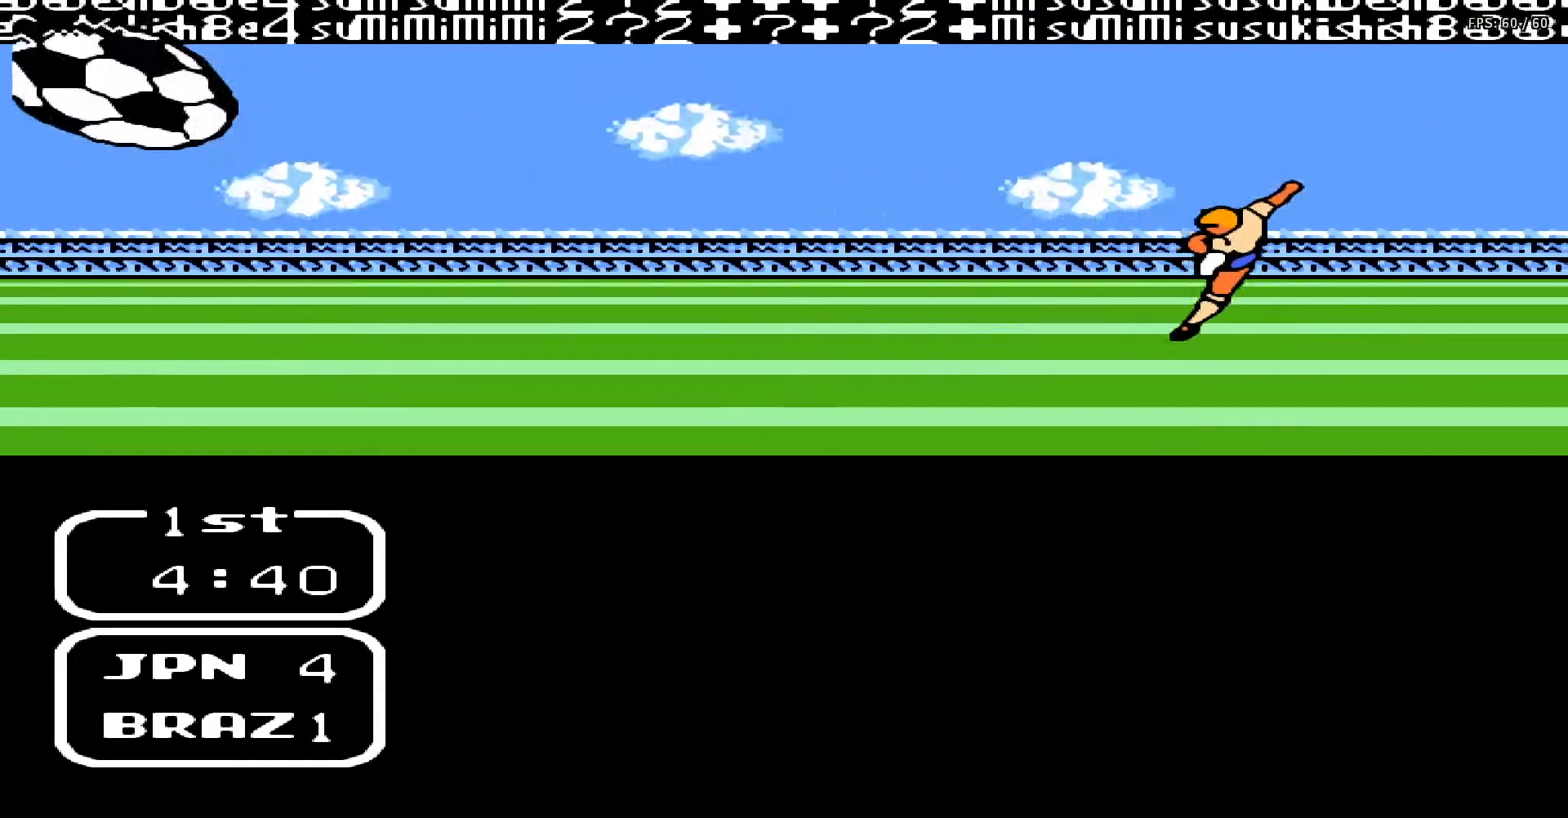
{"buttons": ["DPAD_UP", "DPAD_RIGHT"], "events": [[17, "A", "down"], [17, "B", "down"], [17, "DPAD_RIGHT", "up"], [17, "DPAD_UP", "up"], [67, "DPAD_UP", "down"], [83, "DPAD_RIGHT", "down"], [117, "A", "up"], [117, "B", "up"], [150, "DPAD_RIGHT", "up"], [150, "DPAD_UP", "up"], [200, "A", "down"], [200, "B", "down"], [200, "DPAD_UP", "down"], [217, "DPAD_RIGHT", "down"], [267, "A", "up"], [267, "B", "up"], [267, "DPAD_RIGHT", "up"], [283, "DPAD_UP", "up"], [317, "DPAD_UP", "down"], [333, "DPAD_RIGHT", "down"], [350, "A", "down"], [350, "B", "down"], [400, "DPAD_RIGHT", "up"], [417, "DPAD_UP", "up"], [433, "A", "up"], [433, "B", "up"], [467, "DPAD_RIGHT", "down"], [467, "DPAD_UP", "down"]]}
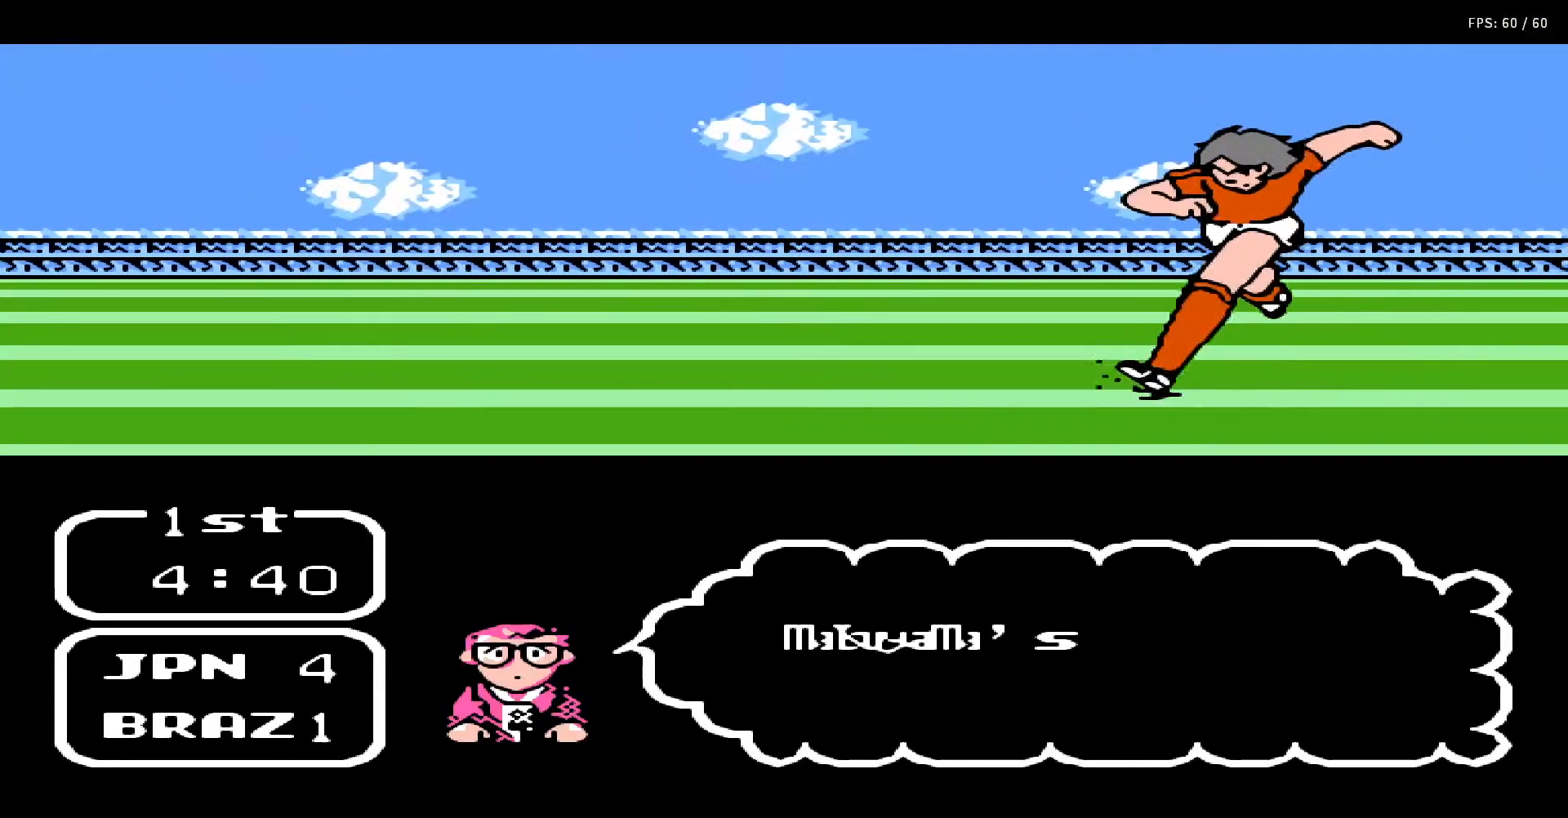
{"buttons": [], "events": [[50, "A", "down"], [50, "B", "down"], [50, "DPAD_UP", "up"], [67, "DPAD_RIGHT", "up"], [117, "DPAD_UP", "down"], [133, "A", "up"], [133, "B", "up"], [133, "DPAD_RIGHT", "down"], [183, "DPAD_RIGHT", "up"], [200, "A", "down"], [200, "DPAD_UP", "up"], [217, "B", "down"], [250, "DPAD_UP", "down"], [267, "B", "up"], [267, "DPAD_RIGHT", "down"], [300, "A", "up"], [317, "DPAD_RIGHT", "up"], [350, "DPAD_UP", "up"], [400, "A", "down"], [400, "B", "down"], [400, "DPAD_UP", "down"], [417, "DPAD_RIGHT", "down"], [483, "A", "up"], [483, "B", "up"], [483, "DPAD_RIGHT", "up"], [483, "DPAD_UP", "up"]]}
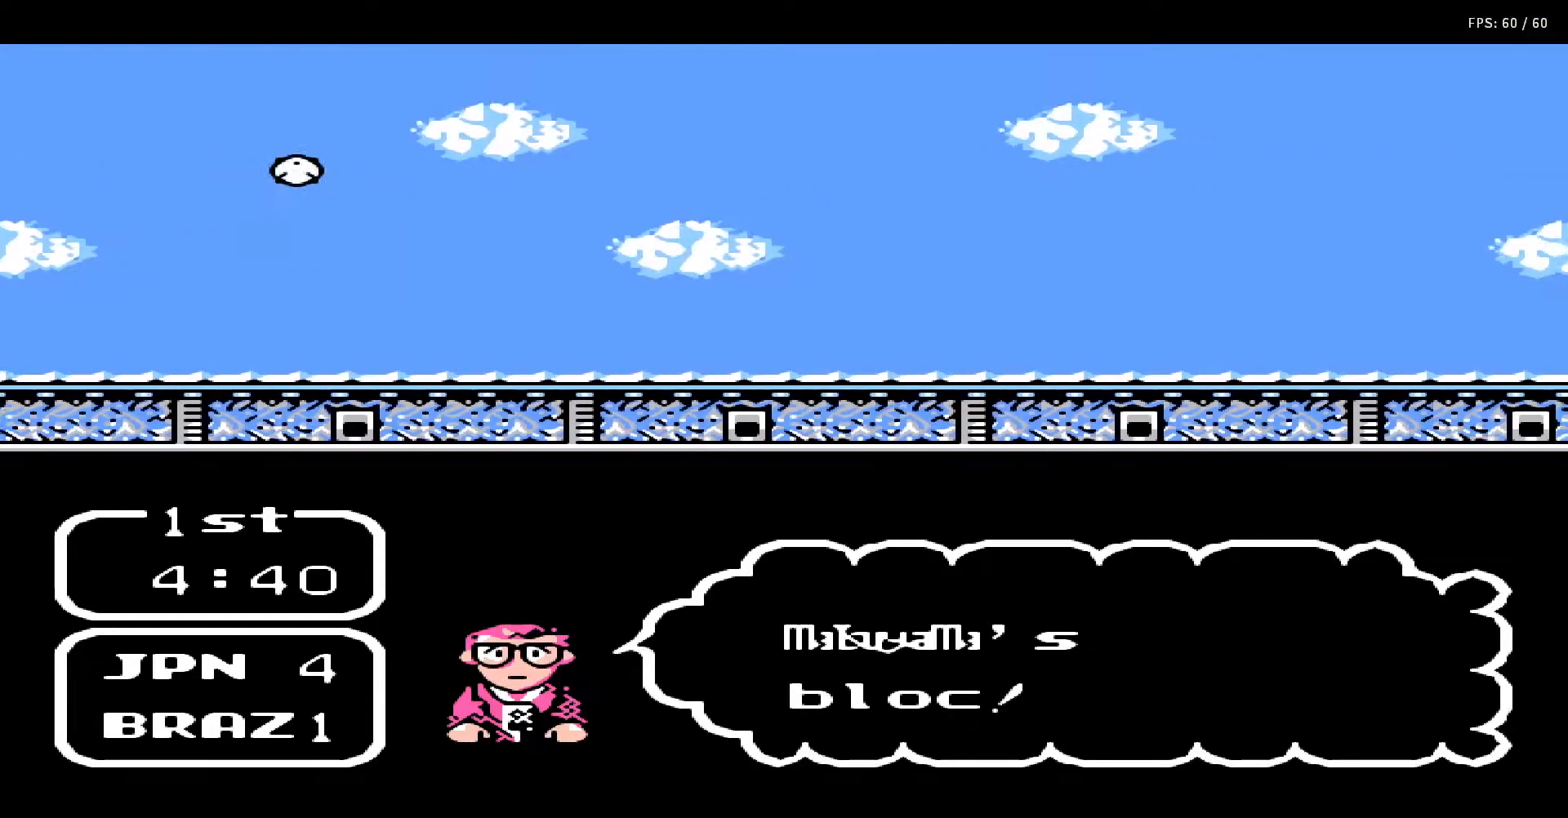
{"buttons": ["DPAD_UP", "DPAD_RIGHT"], "events": [[50, "A", "down"], [50, "DPAD_RIGHT", "down"], [50, "DPAD_UP", "down"], [67, "B", "down"], [117, "DPAD_RIGHT", "up"], [117, "DPAD_UP", "up"], [167, "A", "up"], [167, "B", "up"], [183, "DPAD_RIGHT", "down"], [183, "DPAD_UP", "down"], [200, "A", "down"], [200, "B", "down"], [233, "DPAD_RIGHT", "up"], [233, "DPAD_UP", "up"], [300, "DPAD_RIGHT", "down"], [300, "DPAD_UP", "down"], [317, "A", "up"], [317, "B", "up"], [400, "A", "down"], [400, "DPAD_RIGHT", "up"], [400, "DPAD_UP", "up"], [417, "B", "down"], [433, "DPAD_UP", "down"], [467, "DPAD_RIGHT", "down"], [500, "A", "up"], [500, "B", "up"]]}
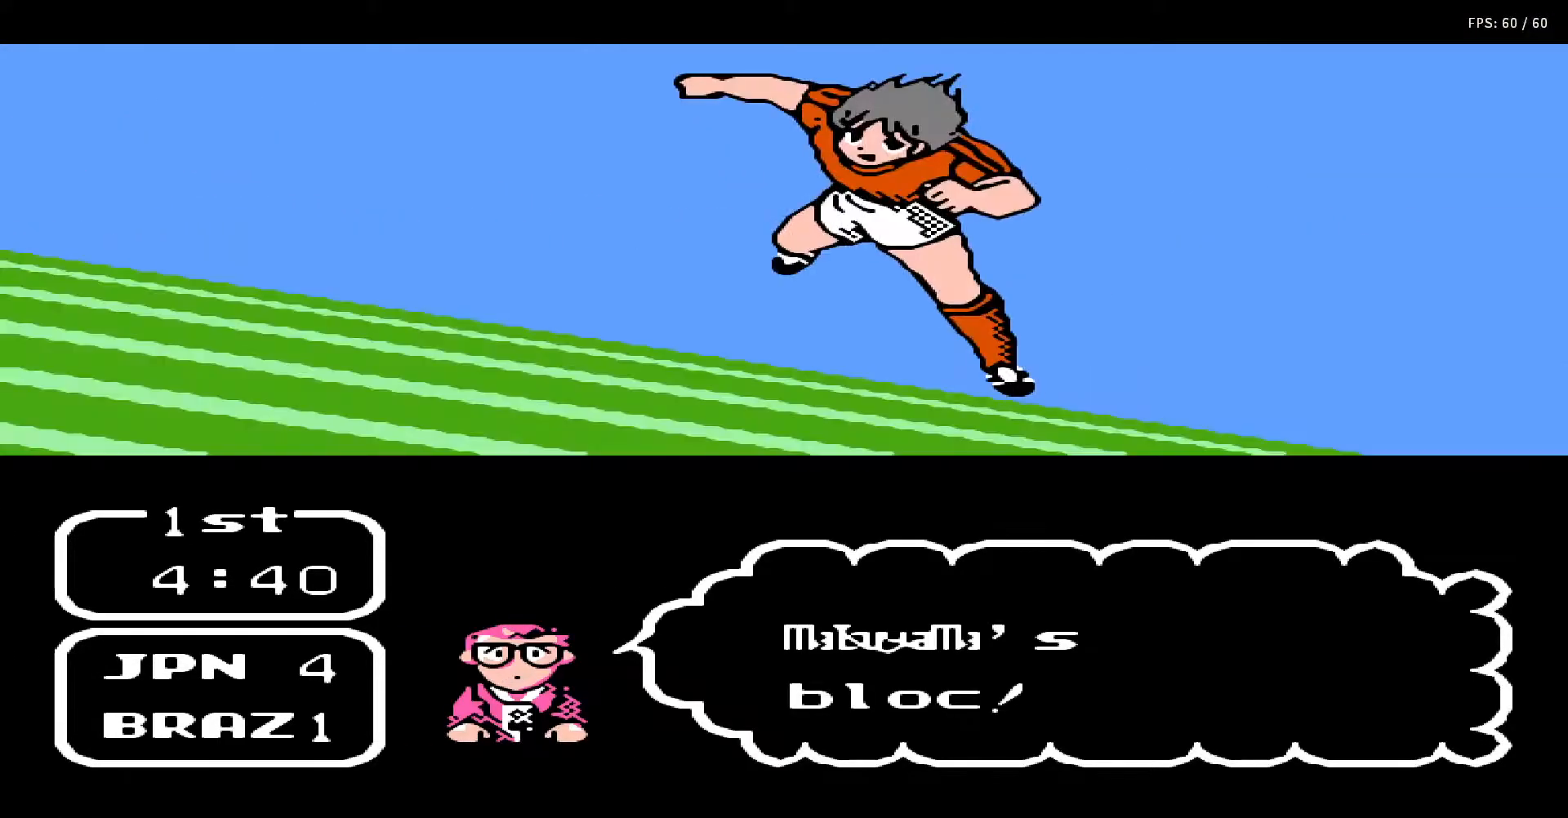
{"buttons": ["A", "B", "DPAD_UP", "DPAD_RIGHT"], "events": [[33, "DPAD_RIGHT", "up"], [33, "DPAD_UP", "up"], [67, "DPAD_UP", "down"], [83, "A", "down"], [83, "B", "down"], [83, "DPAD_RIGHT", "down"], [167, "B", "up"], [167, "DPAD_RIGHT", "up"], [167, "DPAD_UP", "up"], [183, "A", "up"], [217, "DPAD_UP", "down"], [233, "DPAD_RIGHT", "down"], [283, "A", "down"], [283, "B", "down"], [317, "DPAD_RIGHT", "up"], [317, "DPAD_UP", "up"], [383, "A", "up"], [383, "B", "up"], [383, "DPAD_RIGHT", "down"], [433, "DPAD_RIGHT", "up"], [450, "A", "down"], [450, "B", "down"], [483, "DPAD_UP", "down"], [500, "DPAD_RIGHT", "down"]]}
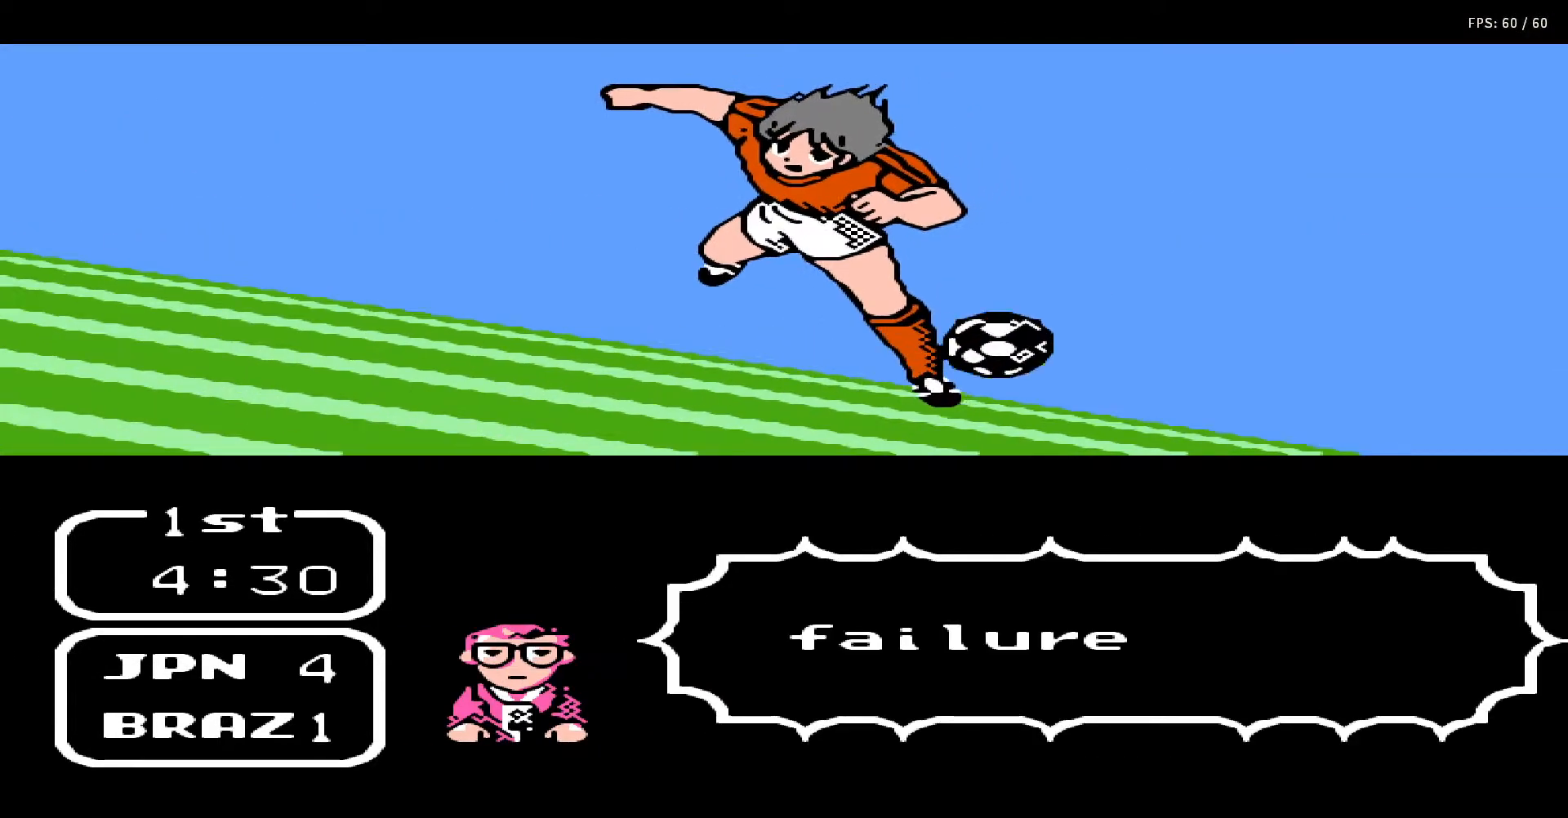
{"buttons": [], "events": [[50, "A", "up"], [50, "B", "up"], [50, "DPAD_RIGHT", "up"], [50, "DPAD_UP", "up"], [133, "A", "down"], [133, "DPAD_UP", "down"], [150, "B", "down"], [150, "DPAD_RIGHT", "down"], [200, "DPAD_RIGHT", "up"], [200, "DPAD_UP", "up"], [233, "A", "up"], [233, "B", "up"], [300, "DPAD_RIGHT", "down"], [300, "DPAD_UP", "down"], [333, "A", "down"], [333, "B", "down"], [333, "DPAD_UP", "up"], [350, "DPAD_RIGHT", "up"], [417, "DPAD_RIGHT", "down"], [417, "DPAD_UP", "down"], [433, "A", "up"], [433, "B", "up"], [467, "DPAD_UP", "up"], [500, "DPAD_RIGHT", "up"]]}
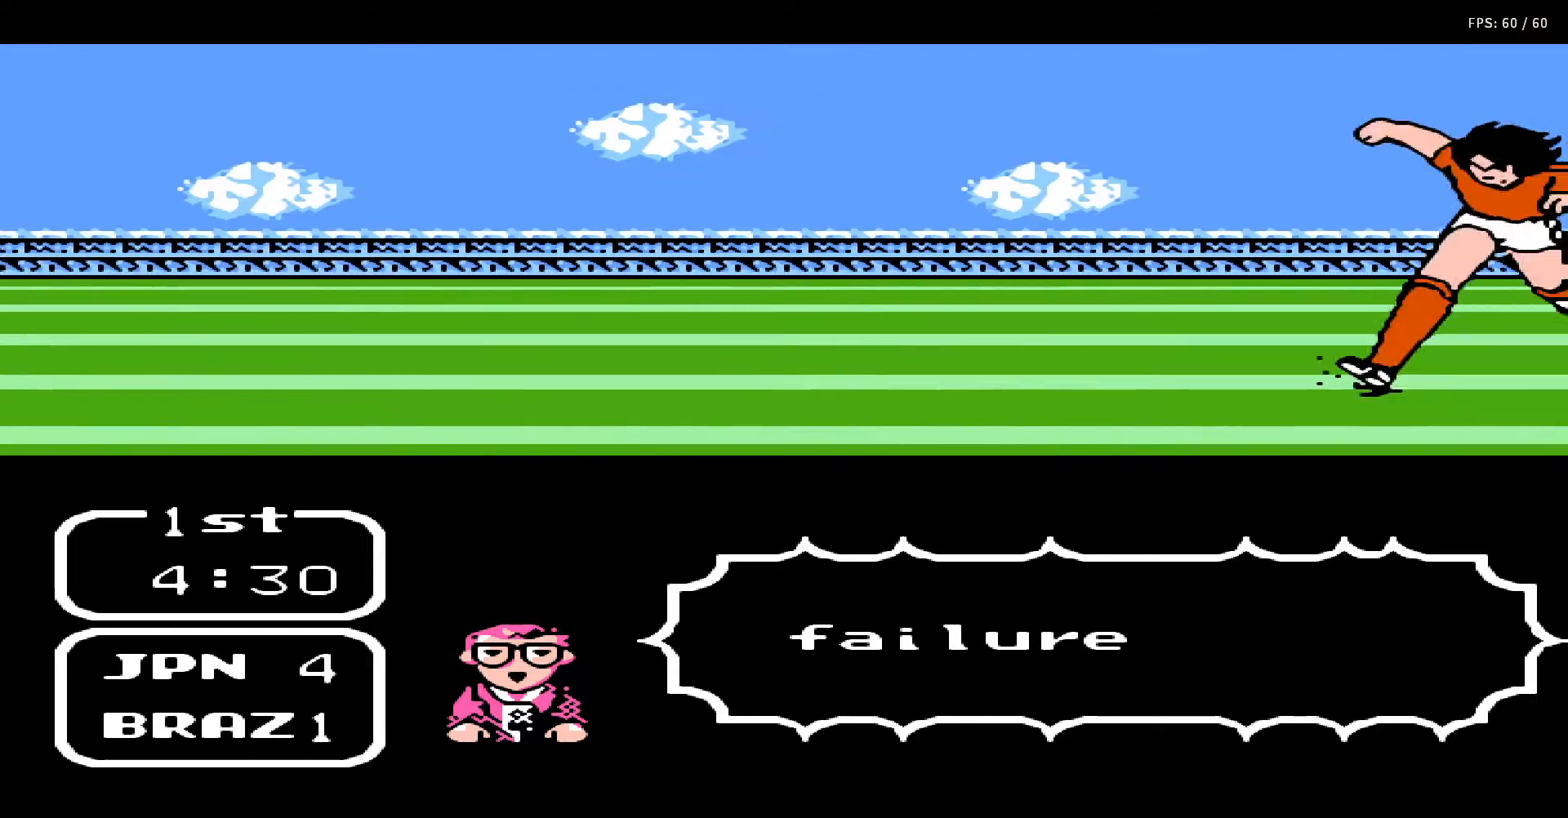
{"buttons": ["A", "B", "DPAD_RIGHT"], "events": [[17, "A", "down"], [17, "B", "down"], [50, "DPAD_RIGHT", "down"], [67, "DPAD_UP", "down"], [117, "DPAD_UP", "up"], [133, "A", "up"], [133, "B", "up"], [133, "DPAD_RIGHT", "up"], [200, "DPAD_RIGHT", "down"], [217, "A", "down"], [217, "B", "down"], [217, "DPAD_UP", "down"], [267, "DPAD_UP", "up"], [283, "DPAD_RIGHT", "up"], [350, "A", "up"], [350, "B", "up"], [350, "DPAD_RIGHT", "down"], [433, "A", "down"], [433, "B", "down"], [433, "DPAD_RIGHT", "up"], [500, "DPAD_RIGHT", "down"]]}
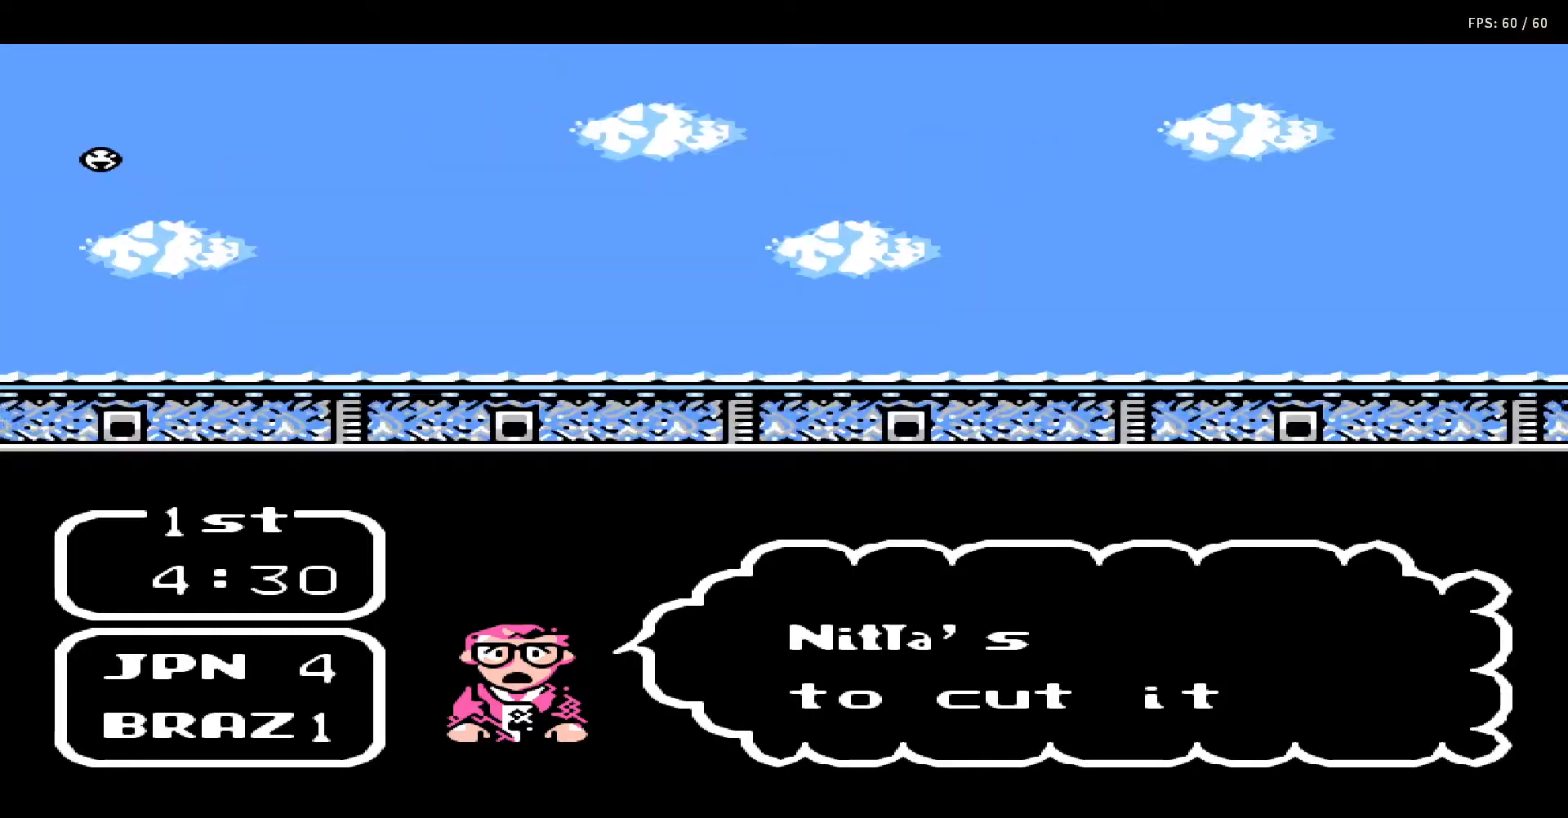
{"buttons": ["A", "B"], "events": [[17, "A", "up"], [17, "B", "up"], [67, "DPAD_RIGHT", "up"], [100, "A", "down"], [100, "B", "down"], [133, "DPAD_RIGHT", "down"], [133, "DPAD_UP", "down"], [200, "DPAD_UP", "up"], [217, "A", "up"], [217, "B", "up"], [217, "DPAD_RIGHT", "up"], [250, "DPAD_UP", "down"], [267, "A", "down"], [267, "DPAD_RIGHT", "down"], [283, "B", "down"], [333, "DPAD_RIGHT", "up"], [333, "DPAD_UP", "up"], [367, "A", "up"], [367, "B", "up"], [400, "DPAD_RIGHT", "down"], [400, "DPAD_UP", "down"], [467, "A", "down"], [467, "B", "down"], [467, "DPAD_RIGHT", "up"], [467, "DPAD_UP", "up"]]}
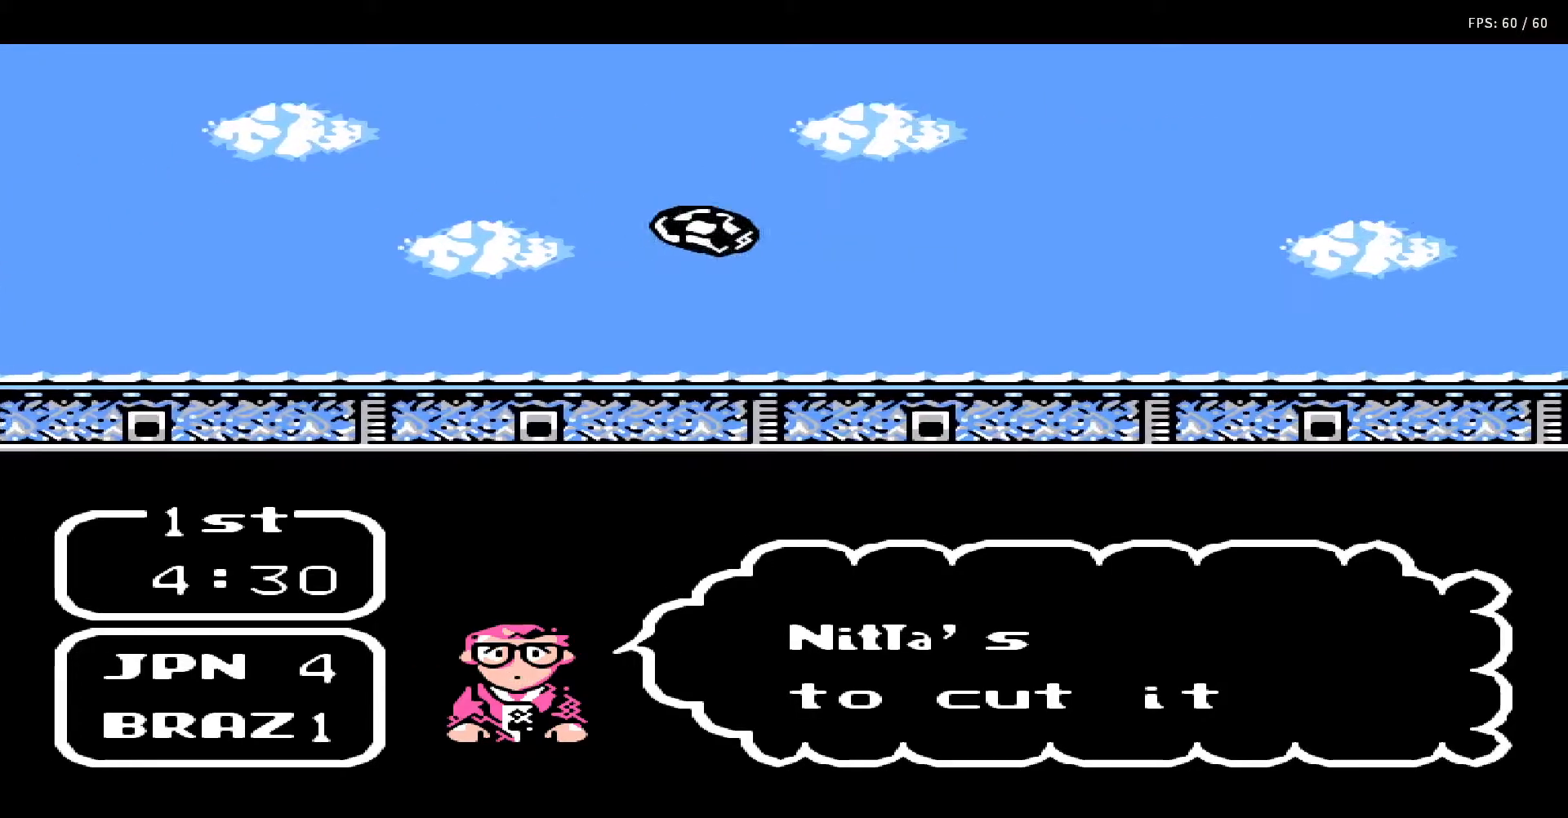
{"buttons": ["DPAD_UP", "DPAD_RIGHT"], "events": [[17, "DPAD_UP", "down"], [50, "DPAD_RIGHT", "down"], [67, "A", "up"], [67, "B", "up"], [117, "DPAD_RIGHT", "up"], [117, "DPAD_UP", "up"], [133, "A", "down"], [167, "B", "down"], [183, "DPAD_RIGHT", "down"], [183, "DPAD_UP", "down"], [233, "DPAD_UP", "up"], [283, "A", "up"], [283, "B", "up"], [283, "DPAD_RIGHT", "up"], [350, "DPAD_RIGHT", "down"], [350, "DPAD_UP", "down"], [367, "A", "down"], [367, "B", "down"], [400, "DPAD_UP", "up"], [417, "DPAD_RIGHT", "up"], [467, "A", "up"], [467, "B", "up"], [483, "DPAD_RIGHT", "down"], [483, "DPAD_UP", "down"]]}
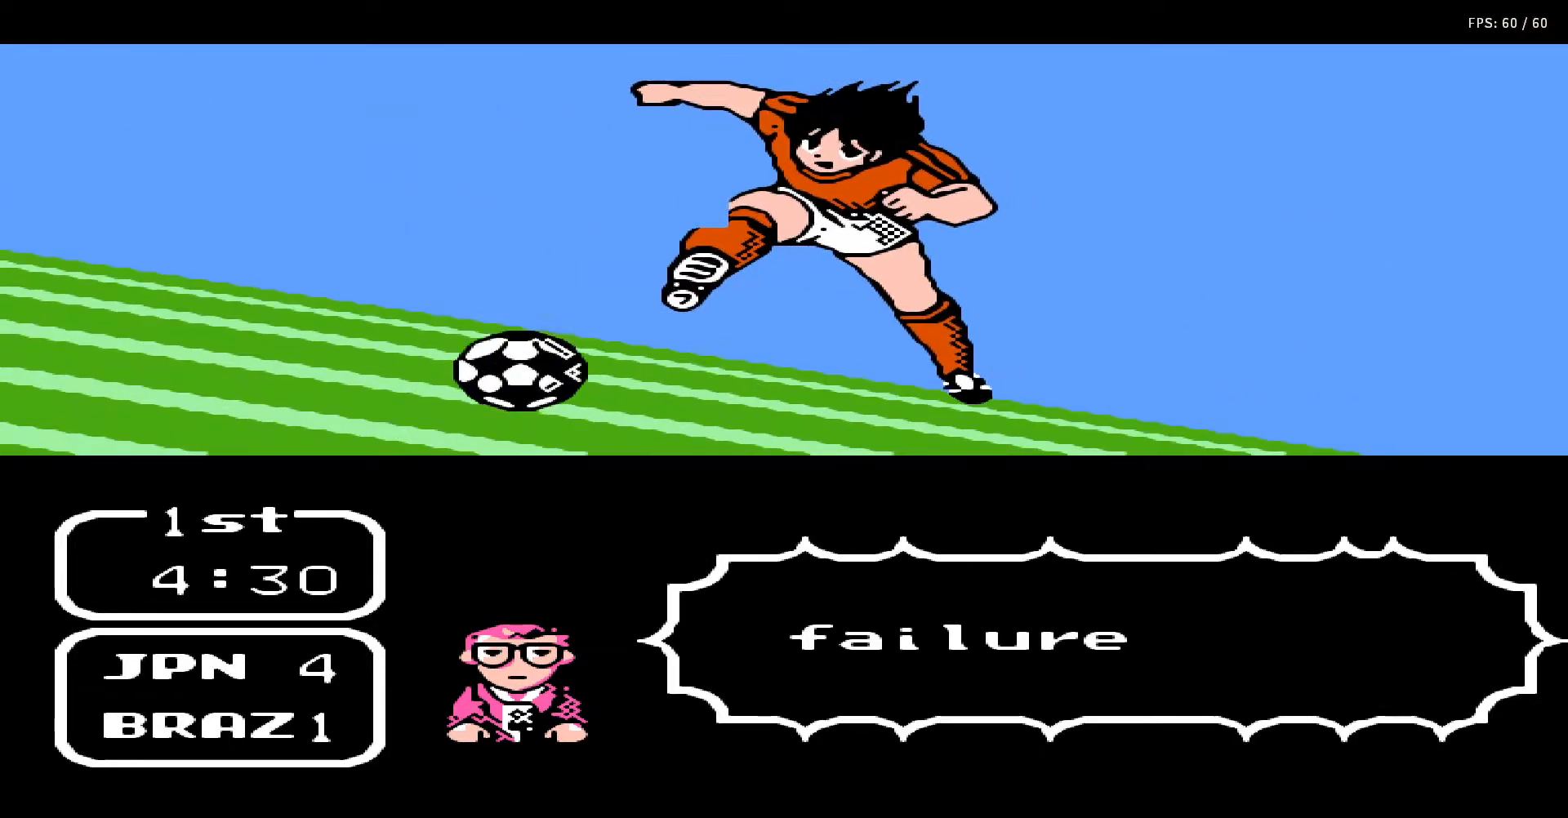
{"buttons": ["A", "B", "DPAD_UP", "DPAD_RIGHT"], "events": [[50, "A", "down"], [50, "B", "down"], [50, "DPAD_UP", "up"], [83, "DPAD_RIGHT", "up"], [133, "DPAD_RIGHT", "down"], [183, "A", "up"], [183, "B", "up"], [217, "DPAD_RIGHT", "up"], [233, "A", "down"], [233, "B", "down"], [267, "DPAD_UP", "down"], [317, "DPAD_RIGHT", "down"], [333, "A", "up"], [333, "B", "up"], [350, "DPAD_RIGHT", "up"], [350, "DPAD_UP", "up"], [417, "A", "down"], [417, "B", "down"], [417, "DPAD_UP", "down"], [450, "DPAD_RIGHT", "down"]]}
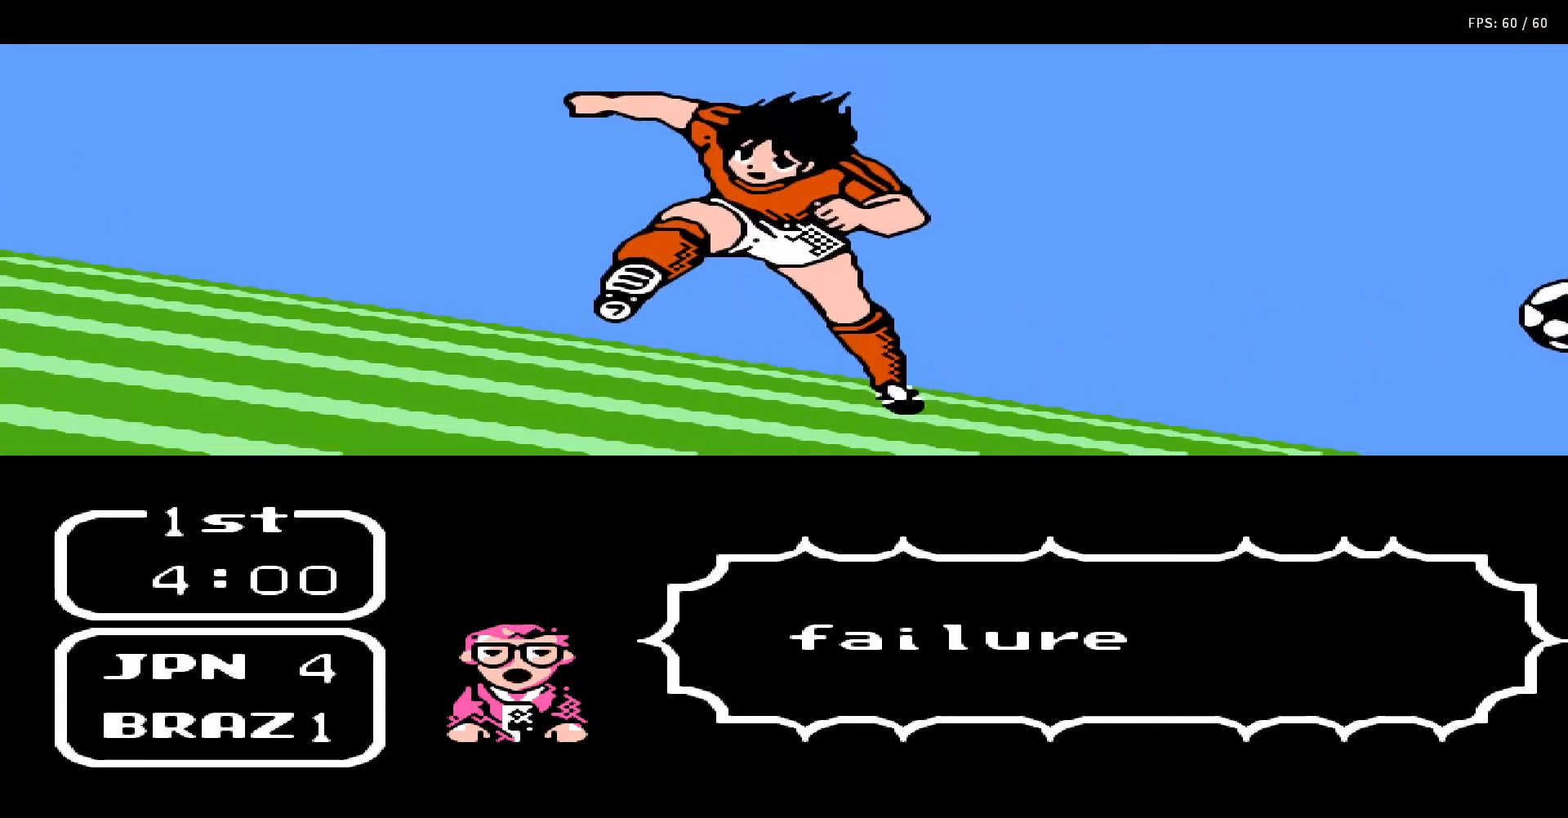
{"buttons": [], "events": [[17, "DPAD_RIGHT", "up"], [33, "DPAD_UP", "up"], [50, "A", "up"], [50, "B", "up"], [83, "DPAD_RIGHT", "down"], [100, "A", "down"], [117, "B", "down"], [183, "DPAD_RIGHT", "up"], [233, "B", "up"], [233, "DPAD_RIGHT", "down"], [233, "DPAD_UP", "down"], [250, "A", "up"], [317, "DPAD_RIGHT", "up"], [317, "DPAD_UP", "up"]]}
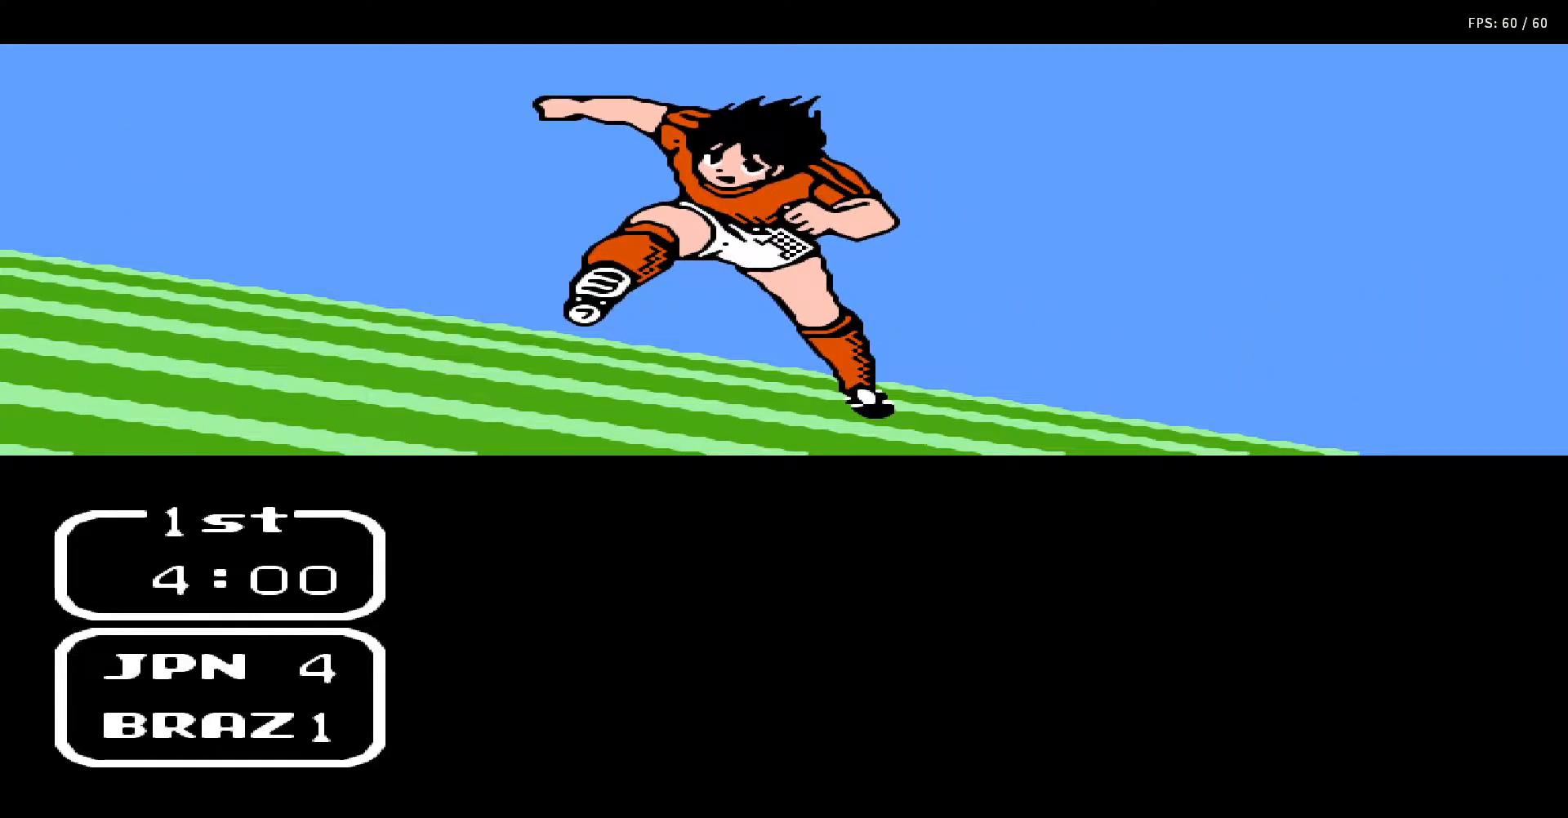
{"buttons": [], "events": []}
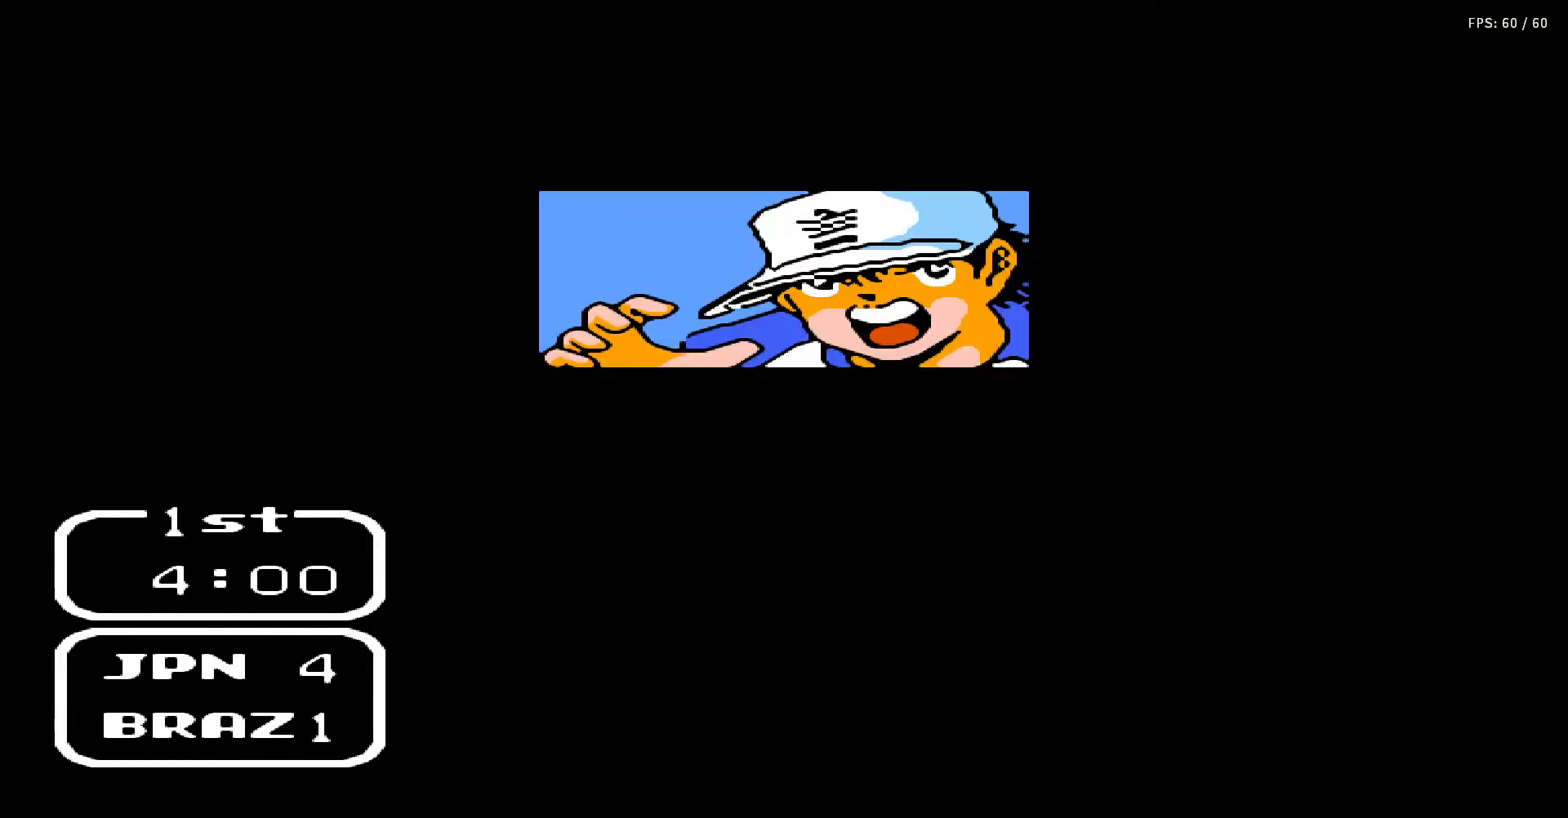
{"buttons": [], "events": []}
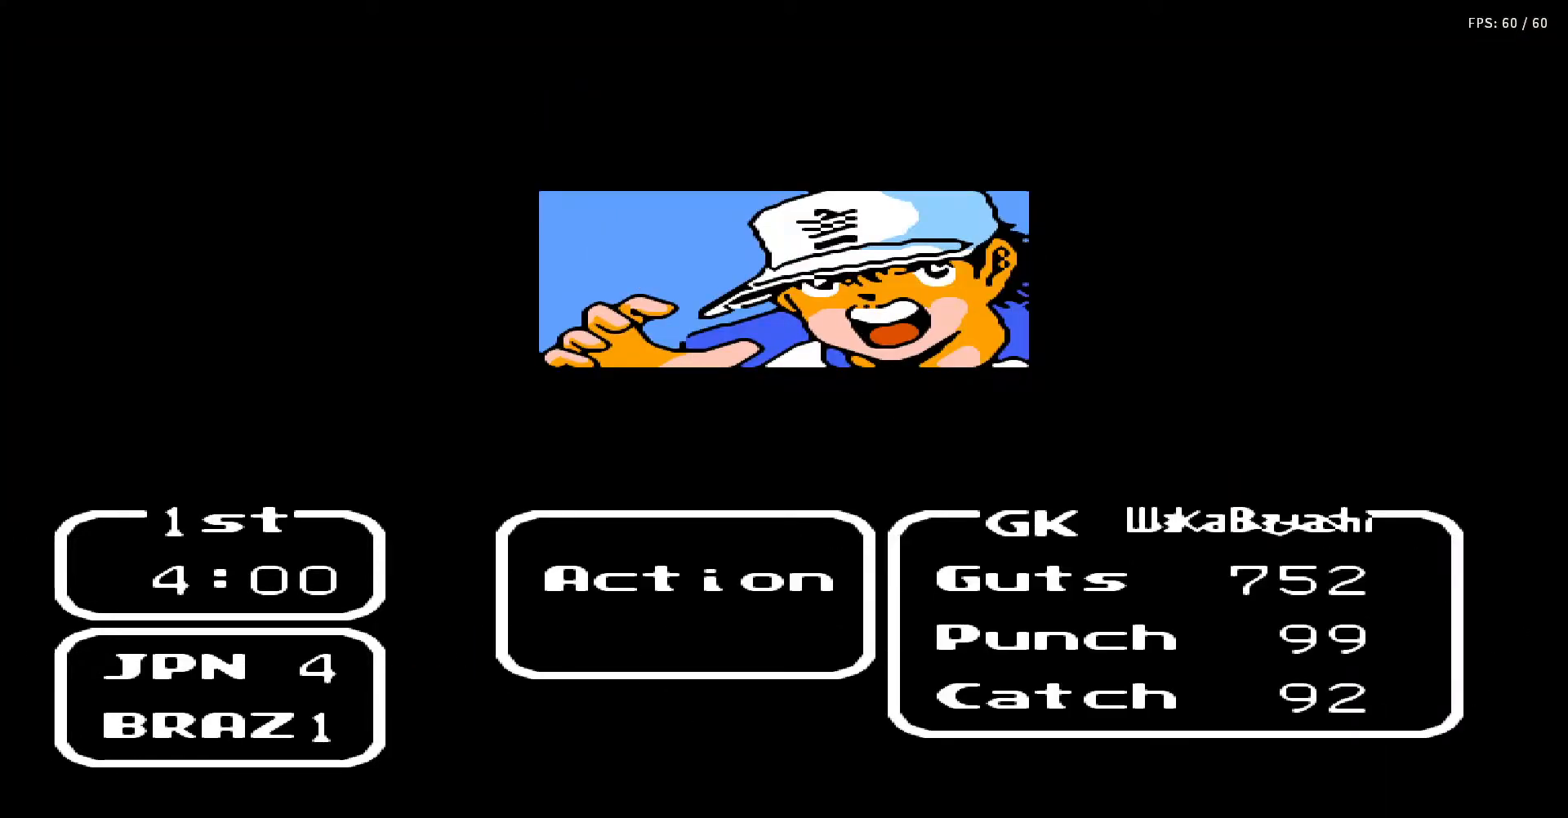
{"buttons": ["A", "DPAD_UP", "DPAD_RIGHT"], "events": [[50, "DPAD_UP", "down"], [150, "A", "down"], [183, "DPAD_UP", "up"], [233, "DPAD_UP", "down"], [250, "A", "up"], [317, "A", "down"], [317, "DPAD_UP", "up"], [417, "A", "up"], [433, "DPAD_RIGHT", "down"], [433, "DPAD_UP", "down"], [483, "A", "down"]]}
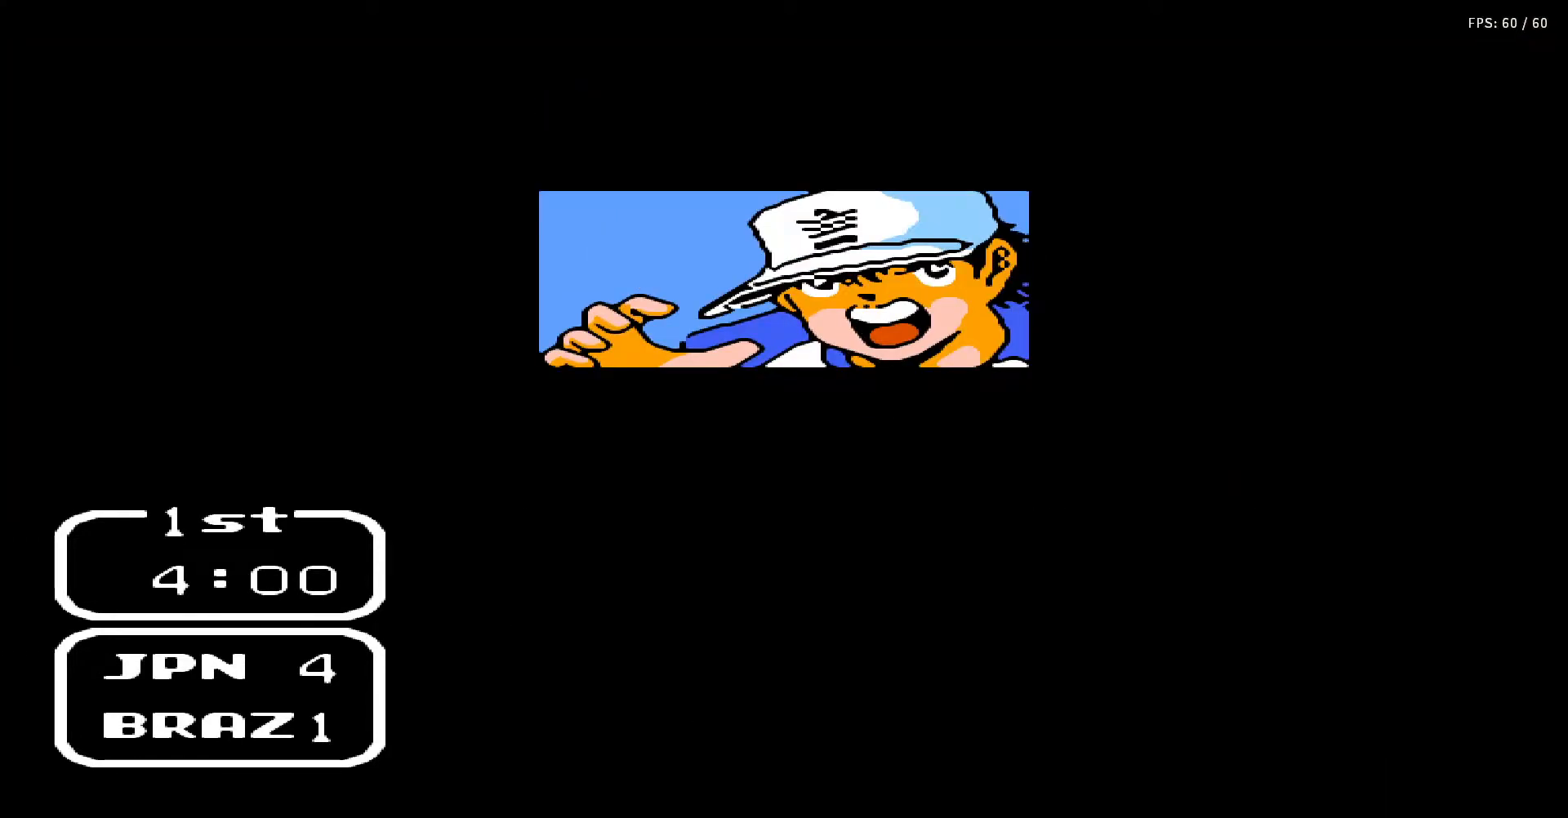
{"buttons": ["DPAD_UP"], "events": [[50, "DPAD_RIGHT", "up"], [50, "DPAD_UP", "up"], [83, "A", "up"], [83, "DPAD_RIGHT", "down"], [83, "DPAD_UP", "down"], [133, "A", "down"], [150, "B", "down"], [150, "DPAD_RIGHT", "up"], [183, "DPAD_UP", "up"], [233, "A", "up"], [233, "B", "up"], [233, "DPAD_UP", "down"], [267, "DPAD_RIGHT", "down"], [283, "A", "down"], [300, "B", "down"], [300, "DPAD_RIGHT", "up"], [317, "DPAD_UP", "up"], [333, "B", "up"], [350, "A", "up"], [350, "DPAD_RIGHT", "down"], [350, "DPAD_UP", "down"], [433, "A", "down"], [433, "DPAD_RIGHT", "up"], [450, "B", "down"], [450, "DPAD_UP", "up"], [483, "B", "up"], [500, "A", "up"], [500, "DPAD_UP", "down"]]}
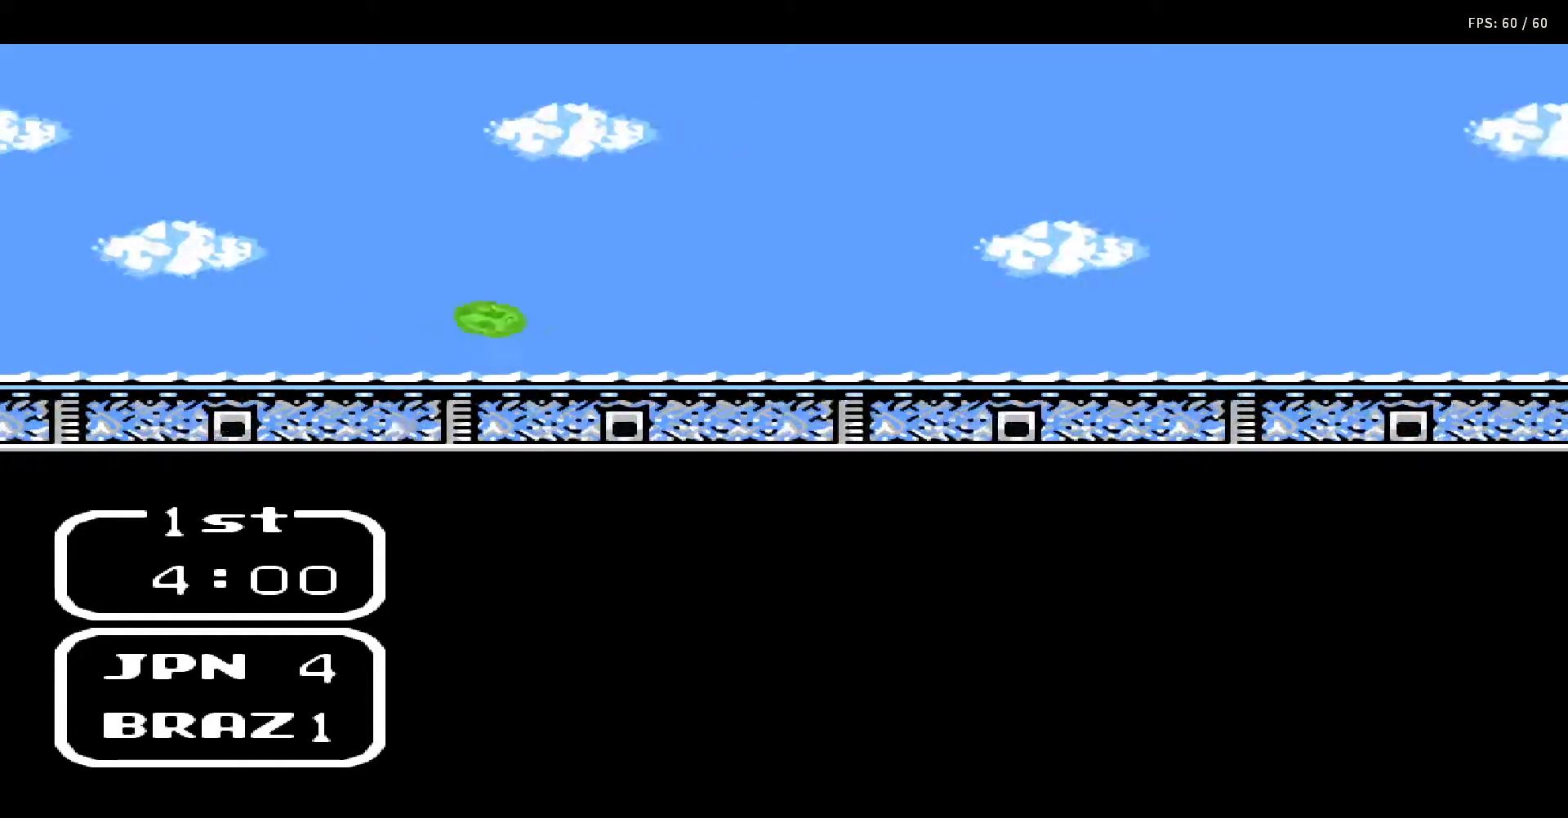
{"buttons": ["A"], "events": [[33, "DPAD_RIGHT", "down"], [67, "A", "down"], [67, "B", "down"], [67, "DPAD_RIGHT", "up"], [83, "DPAD_UP", "up"], [133, "A", "up"], [133, "B", "up"], [133, "DPAD_RIGHT", "down"], [133, "DPAD_UP", "down"], [183, "A", "down"], [183, "DPAD_RIGHT", "up"], [200, "B", "down"], [233, "DPAD_UP", "up"], [267, "A", "up"], [267, "B", "up"], [267, "DPAD_UP", "down"], [283, "DPAD_RIGHT", "down"], [317, "A", "down"], [317, "B", "down"], [317, "DPAD_RIGHT", "up"], [333, "DPAD_UP", "up"], [400, "A", "up"], [400, "B", "up"], [400, "DPAD_RIGHT", "down"], [400, "DPAD_UP", "down"], [433, "A", "down"], [433, "DPAD_RIGHT", "up"], [467, "B", "down"], [467, "DPAD_UP", "up"], [483, "B", "up"]]}
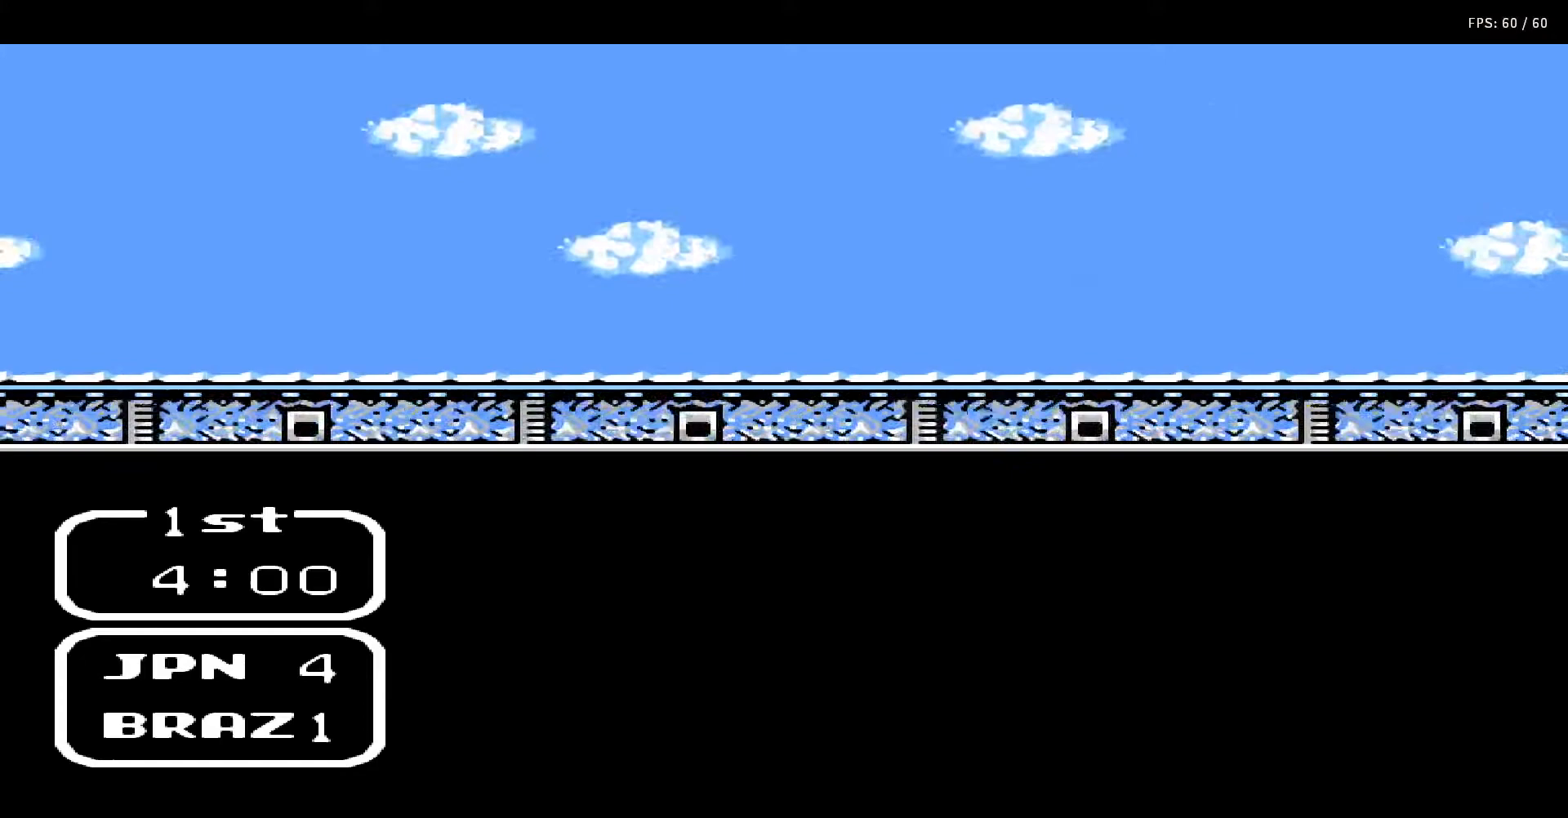
{"buttons": ["A", "B", "DPAD_UP"], "events": [[17, "DPAD_UP", "down"], [33, "A", "up"], [83, "A", "down"], [83, "B", "down"], [117, "DPAD_UP", "up"], [167, "B", "up"], [167, "DPAD_UP", "down"], [183, "A", "up"], [200, "DPAD_RIGHT", "down"], [217, "A", "down"], [217, "DPAD_RIGHT", "up"], [250, "B", "down"], [267, "DPAD_UP", "up"], [283, "A", "up"], [283, "B", "up"], [300, "DPAD_RIGHT", "down"], [300, "DPAD_UP", "down"], [333, "A", "down"], [333, "B", "down"], [350, "DPAD_RIGHT", "up"], [383, "DPAD_UP", "up"], [400, "B", "up"], [417, "A", "up"], [417, "DPAD_UP", "down"], [500, "A", "down"], [500, "B", "down"]]}
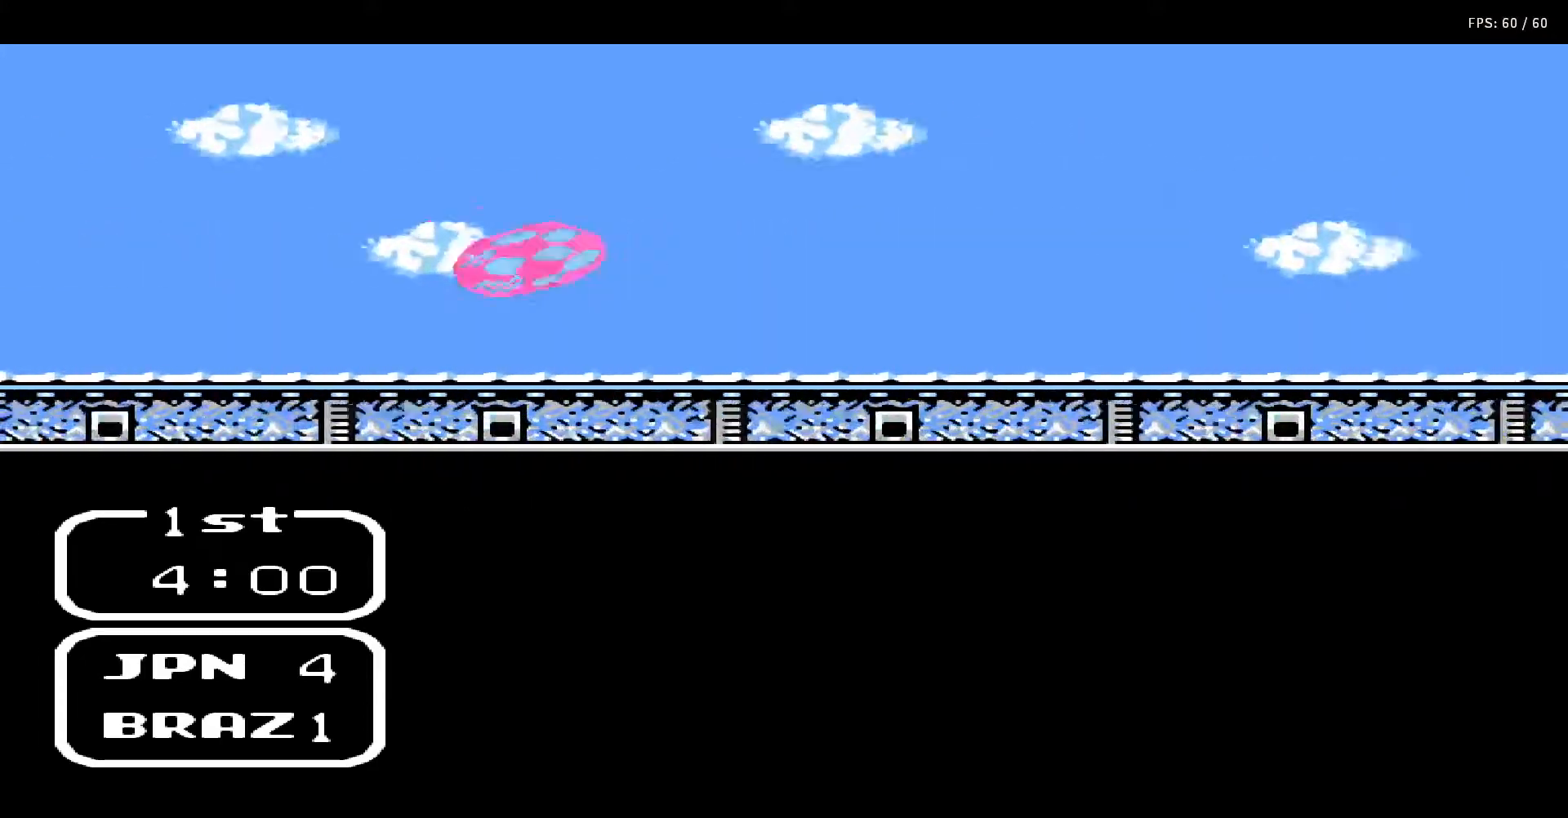
{"buttons": ["DPAD_UP", "DPAD_RIGHT"], "events": [[17, "DPAD_UP", "up"], [33, "B", "up"], [67, "A", "up"], [67, "DPAD_RIGHT", "down"], [67, "DPAD_UP", "down"], [117, "A", "down"], [117, "B", "down"], [150, "DPAD_RIGHT", "up"], [150, "DPAD_UP", "up"], [183, "B", "up"], [183, "DPAD_UP", "down"], [233, "A", "up"], [233, "DPAD_RIGHT", "down"], [283, "A", "down"], [283, "B", "down"], [283, "DPAD_RIGHT", "up"], [283, "DPAD_UP", "up"], [317, "DPAD_UP", "down"], [333, "B", "up"], [333, "DPAD_RIGHT", "down"], [383, "A", "up"], [400, "A", "down"], [400, "DPAD_RIGHT", "up"], [400, "DPAD_UP", "up"], [433, "B", "down"], [450, "DPAD_UP", "down"], [467, "B", "up"], [483, "A", "up"], [483, "DPAD_RIGHT", "down"]]}
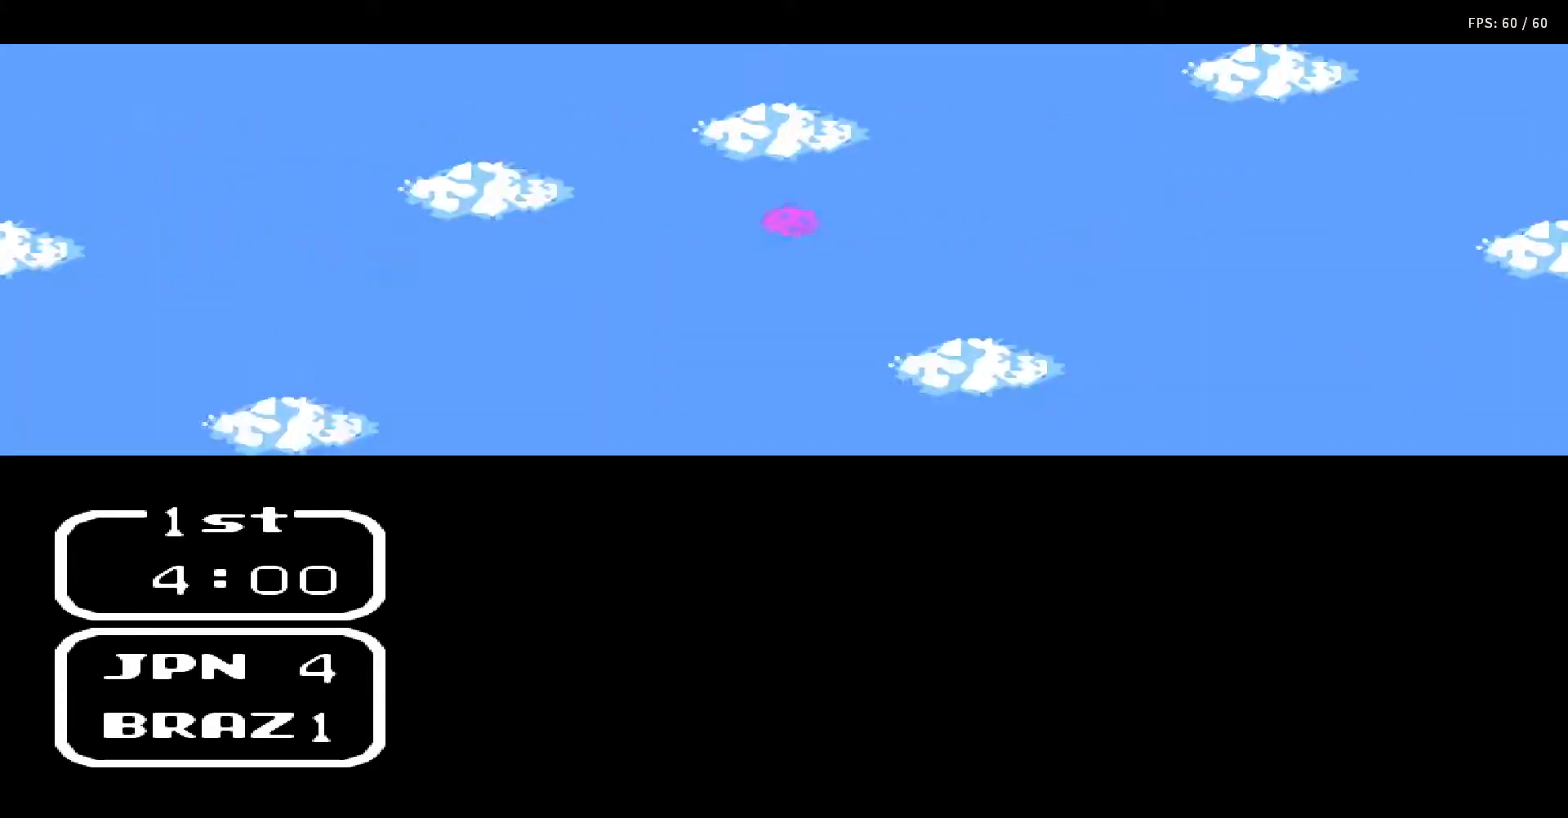
{"buttons": ["A", "B", "DPAD_UP"], "events": [[33, "DPAD_RIGHT", "up"], [67, "A", "down"], [67, "B", "down"], [67, "DPAD_UP", "up"], [83, "DPAD_UP", "down"], [100, "DPAD_RIGHT", "down"], [133, "A", "up"], [133, "B", "up"], [150, "DPAD_RIGHT", "up"], [150, "DPAD_UP", "up"], [200, "A", "down"], [217, "B", "down"], [217, "DPAD_RIGHT", "down"], [217, "DPAD_UP", "down"], [283, "A", "up"], [283, "B", "up"], [317, "DPAD_RIGHT", "up"], [317, "DPAD_UP", "up"], [333, "A", "down"], [333, "B", "down"], [367, "DPAD_UP", "down"], [383, "DPAD_RIGHT", "down"], [400, "B", "up"], [433, "A", "up"], [433, "DPAD_RIGHT", "up"], [450, "DPAD_UP", "up"], [467, "A", "down"], [500, "B", "down"], [500, "DPAD_UP", "down"]]}
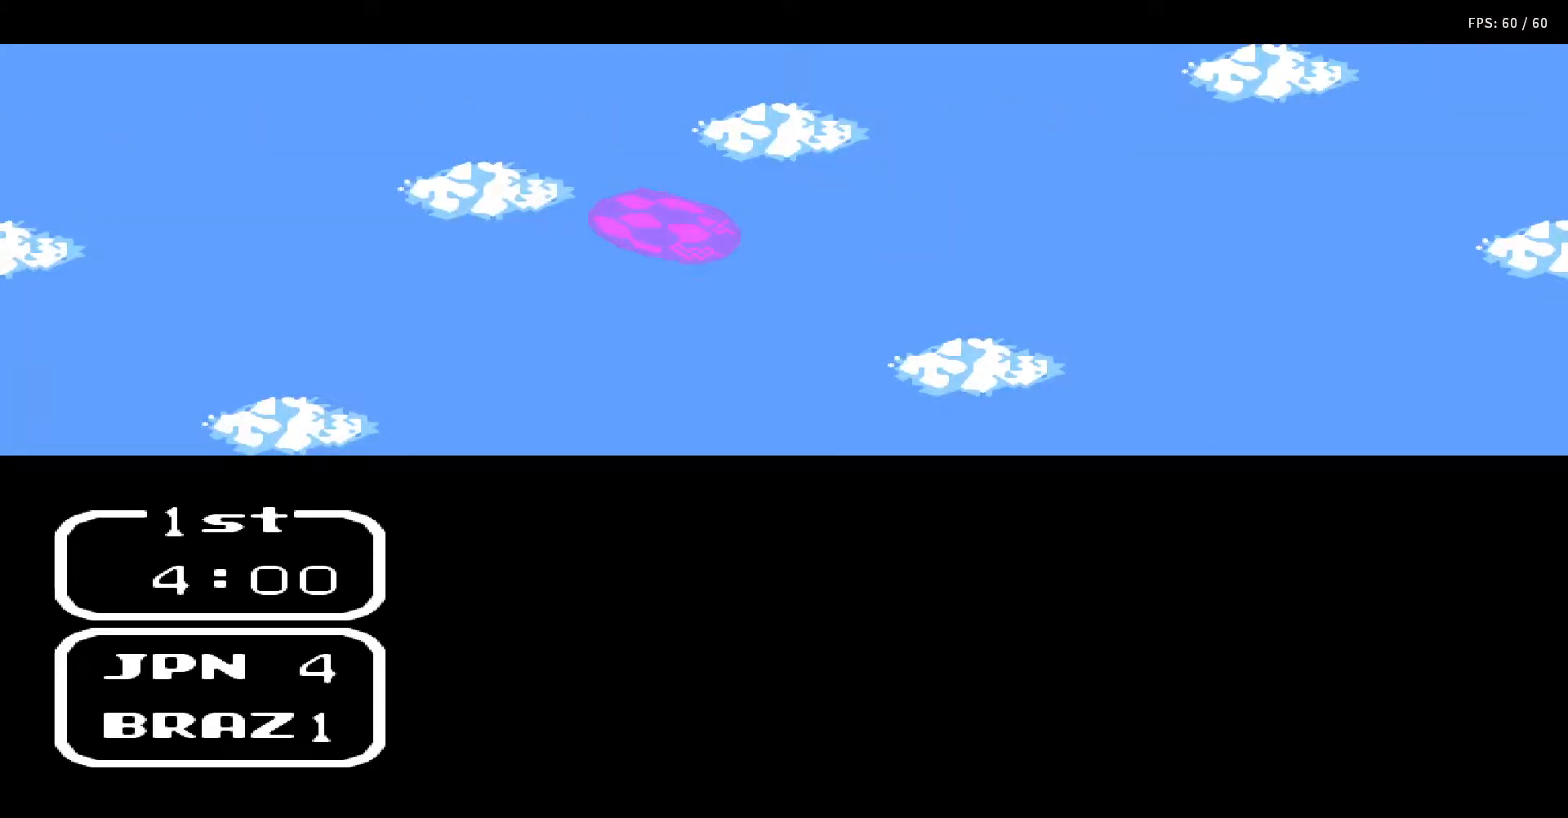
{"buttons": [], "events": [[33, "DPAD_RIGHT", "down"], [50, "B", "up"], [67, "A", "up"], [83, "DPAD_RIGHT", "up"], [83, "DPAD_UP", "up"], [133, "A", "down"], [133, "B", "down"], [133, "DPAD_UP", "down"], [217, "A", "up"], [217, "B", "up"], [217, "DPAD_UP", "up"], [250, "DPAD_UP", "down"], [283, "A", "down"], [283, "B", "down"], [283, "DPAD_RIGHT", "down"], [350, "B", "up"], [350, "DPAD_RIGHT", "up"], [350, "DPAD_UP", "up"], [367, "A", "up"], [367, "DPAD_UP", "down"], [417, "A", "down"], [433, "B", "down"], [433, "DPAD_RIGHT", "down"], [483, "DPAD_RIGHT", "up"], [500, "A", "up"], [500, "B", "up"], [500, "DPAD_UP", "up"]]}
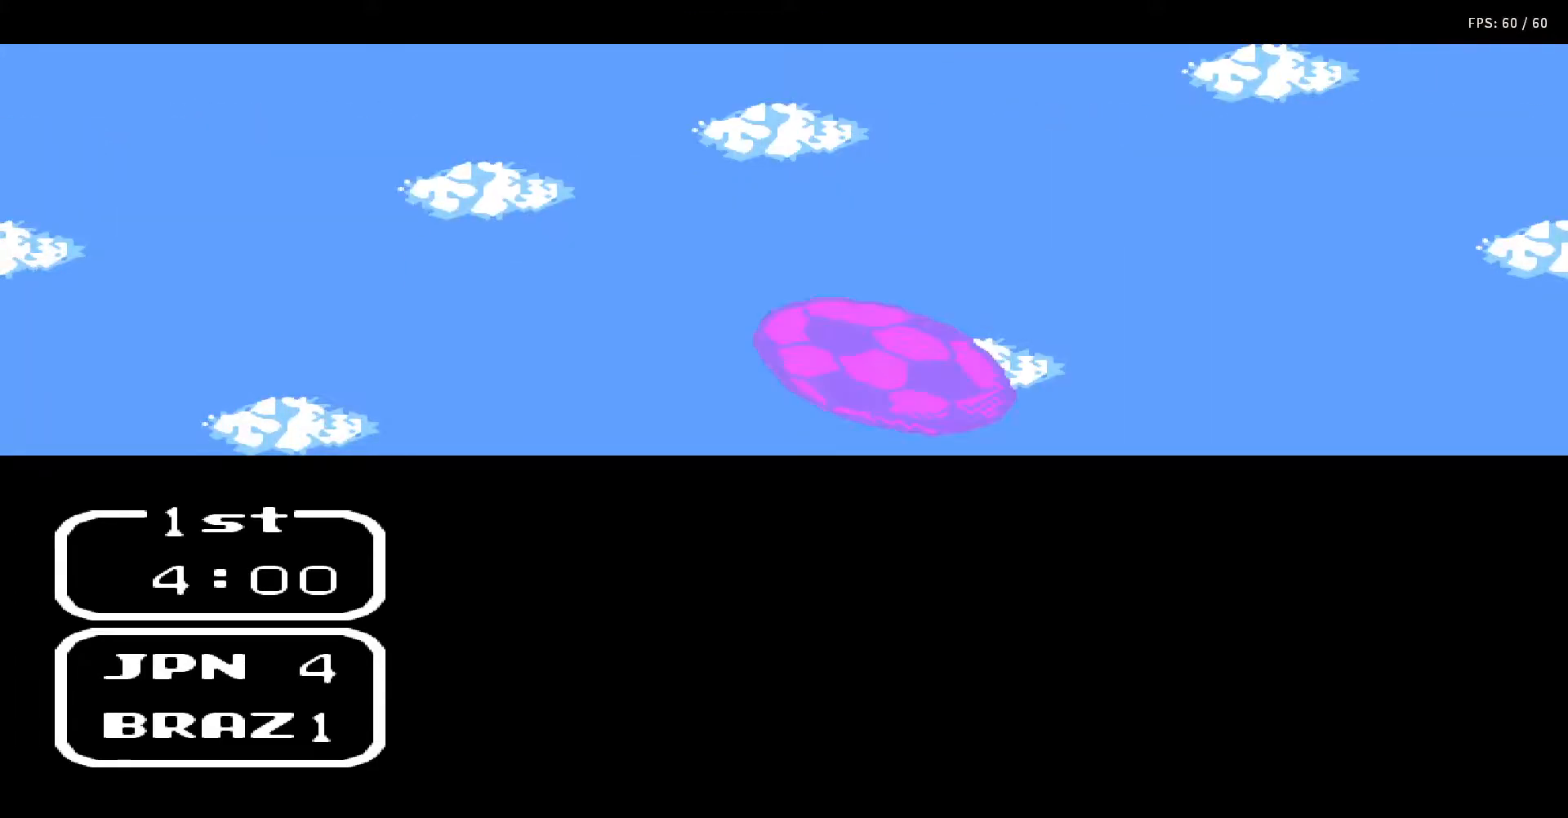
{"buttons": ["A", "B", "DPAD_UP", "DPAD_RIGHT"], "events": [[17, "DPAD_UP", "down"], [33, "A", "down"], [33, "DPAD_RIGHT", "down"], [50, "B", "down"], [117, "DPAD_RIGHT", "up"], [133, "A", "up"], [133, "B", "up"], [133, "DPAD_UP", "up"], [183, "A", "down"], [183, "DPAD_UP", "down"], [217, "B", "down"], [217, "DPAD_RIGHT", "down"], [233, "DPAD_RIGHT", "up"], [250, "A", "up"], [250, "B", "up"], [250, "DPAD_UP", "up"], [283, "DPAD_UP", "down"], [300, "A", "down"], [333, "B", "down"], [333, "DPAD_RIGHT", "down"], [367, "DPAD_RIGHT", "up"], [400, "DPAD_UP", "up"], [417, "A", "up"], [417, "B", "up"], [433, "DPAD_RIGHT", "down"], [450, "A", "down"], [450, "DPAD_UP", "down"], [483, "B", "down"]]}
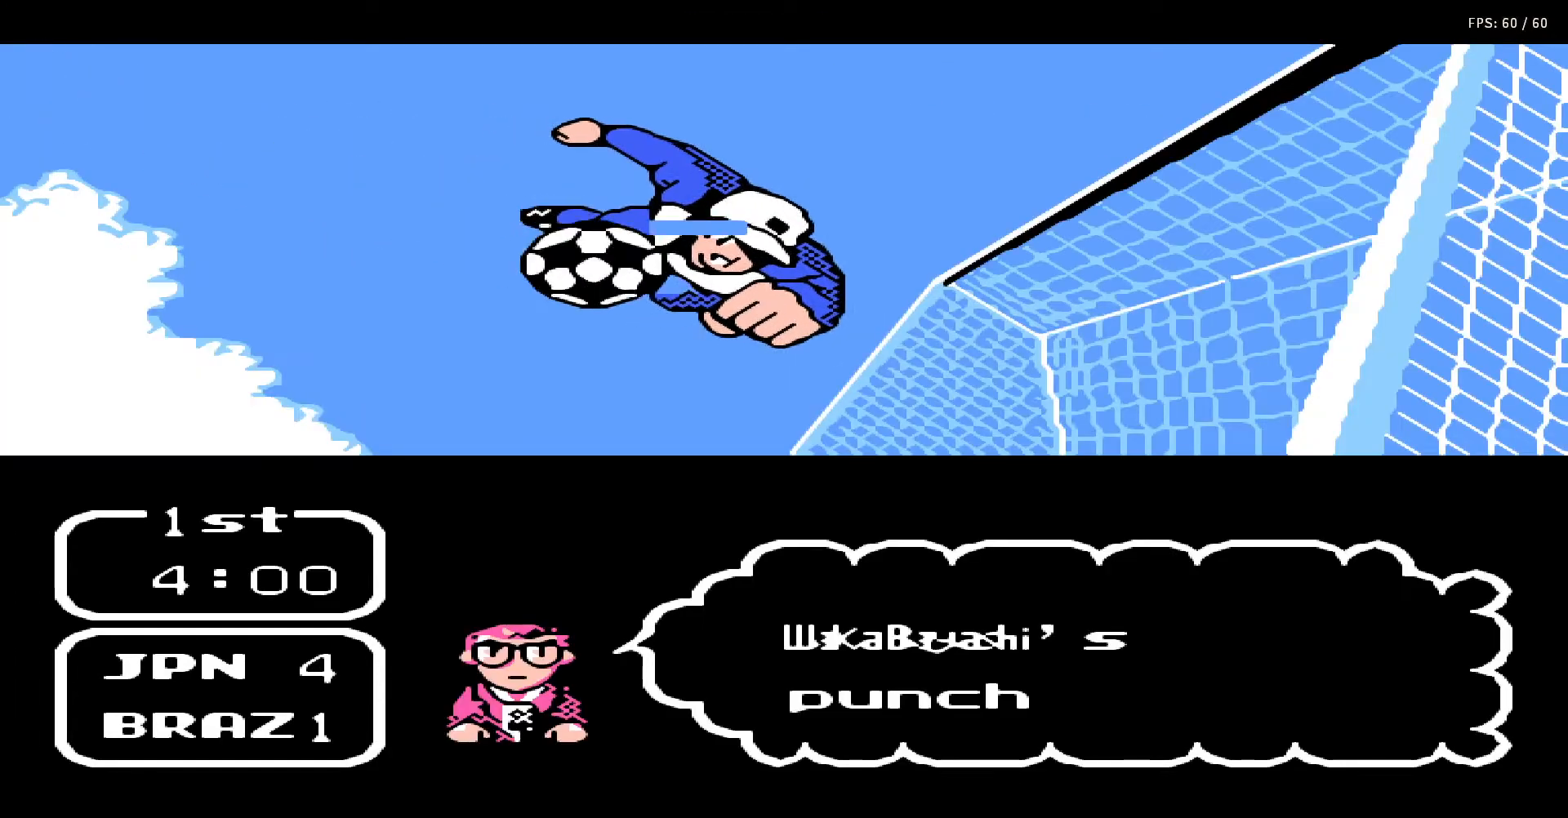
{"buttons": [], "events": [[17, "DPAD_RIGHT", "up"], [17, "DPAD_UP", "up"], [50, "B", "up"], [67, "A", "up"], [100, "DPAD_UP", "down"], [117, "A", "down"], [117, "DPAD_RIGHT", "down"], [133, "B", "down"], [183, "DPAD_RIGHT", "up"], [200, "DPAD_UP", "up"], [217, "DPAD_UP", "down"], [250, "A", "up"], [250, "B", "up"], [250, "DPAD_RIGHT", "down"], [317, "A", "down"], [317, "B", "down"], [317, "DPAD_RIGHT", "up"], [317, "DPAD_UP", "up"], [367, "DPAD_UP", "down"], [400, "DPAD_RIGHT", "down"], [417, "A", "up"], [417, "B", "up"], [467, "DPAD_RIGHT", "up"], [483, "DPAD_UP", "up"]]}
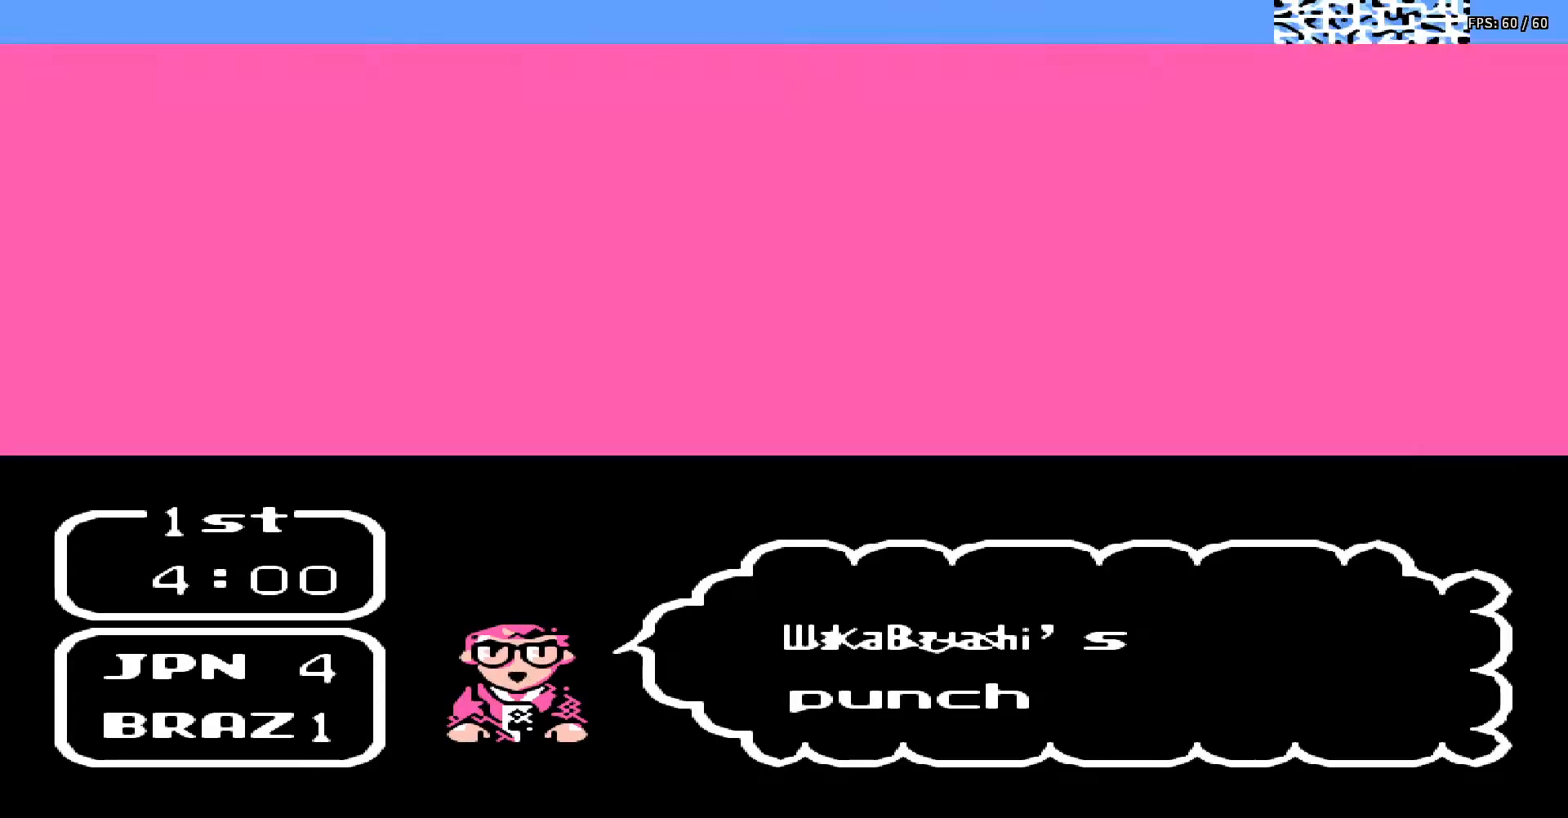
{"buttons": ["DPAD_UP", "DPAD_RIGHT"], "events": [[17, "A", "down"], [17, "B", "down"], [33, "DPAD_UP", "down"], [50, "DPAD_RIGHT", "down"], [117, "B", "up"], [117, "DPAD_RIGHT", "up"], [133, "A", "up"], [133, "DPAD_UP", "up"], [183, "A", "down"], [183, "DPAD_UP", "down"], [200, "B", "down"], [200, "DPAD_RIGHT", "down"], [267, "DPAD_RIGHT", "up"], [283, "A", "up"], [283, "B", "up"], [283, "DPAD_UP", "up"], [333, "DPAD_RIGHT", "down"], [333, "DPAD_UP", "down"], [350, "A", "down"], [383, "B", "down"], [400, "DPAD_RIGHT", "up"], [450, "DPAD_UP", "up"], [467, "B", "up"], [467, "DPAD_UP", "down"], [483, "A", "up"], [483, "DPAD_RIGHT", "down"]]}
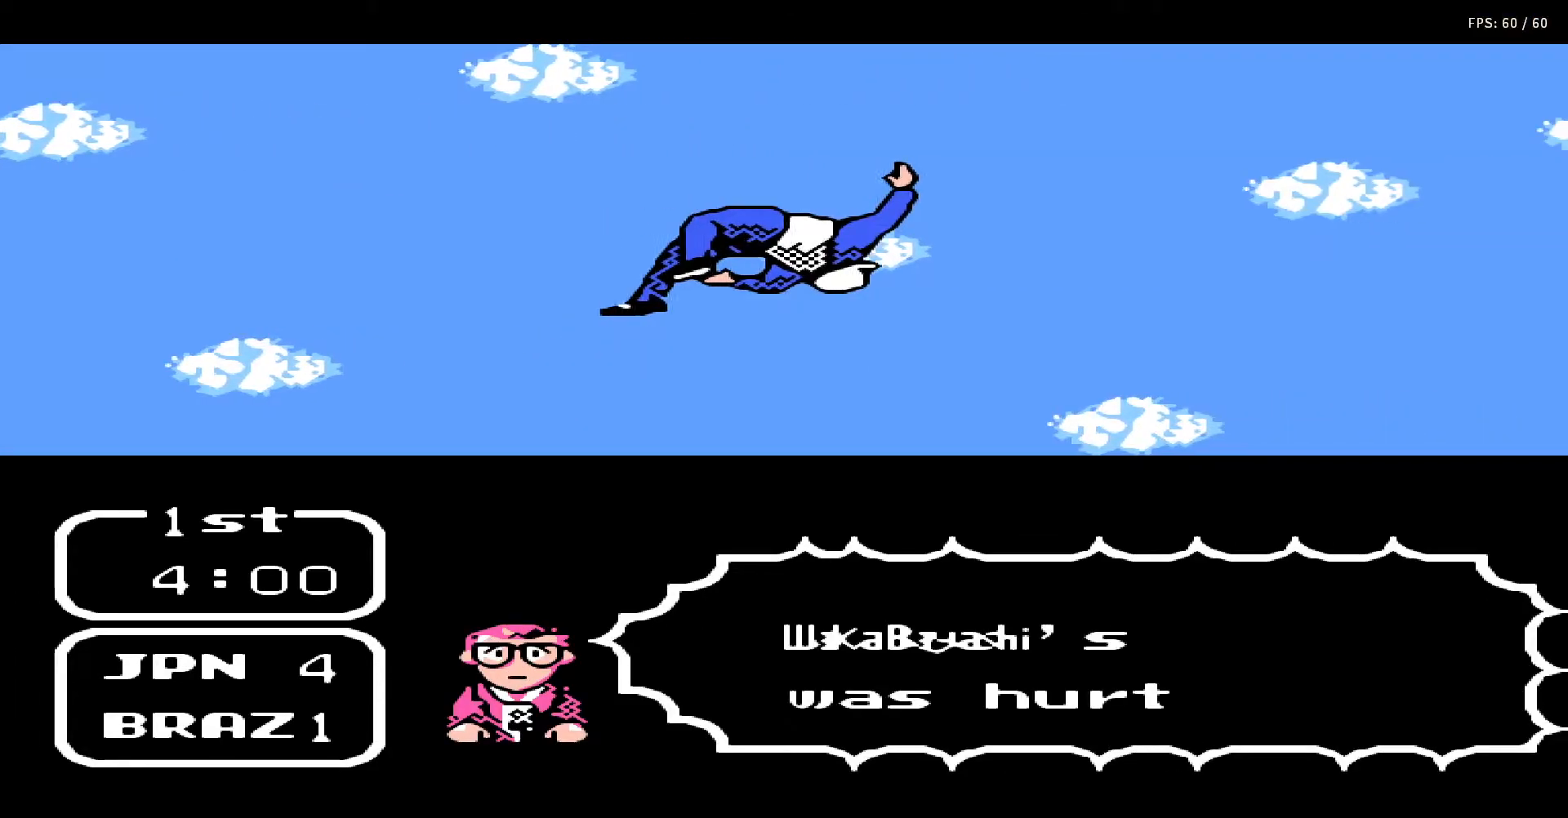
{"buttons": ["A", "B"], "events": [[17, "A", "down"], [50, "B", "down"], [50, "DPAD_RIGHT", "up"], [67, "DPAD_UP", "up"], [100, "DPAD_UP", "down"], [133, "DPAD_RIGHT", "down"], [150, "B", "up"], [167, "A", "up"], [183, "DPAD_RIGHT", "up"], [183, "DPAD_UP", "up"], [217, "A", "down"], [250, "B", "down"], [250, "DPAD_UP", "down"], [283, "DPAD_RIGHT", "down"], [333, "DPAD_RIGHT", "up"], [350, "A", "up"], [350, "B", "up"], [350, "DPAD_UP", "up"], [417, "A", "down"], [417, "DPAD_UP", "down"], [433, "B", "down"], [433, "DPAD_RIGHT", "down"], [450, "DPAD_RIGHT", "up"], [500, "DPAD_UP", "up"]]}
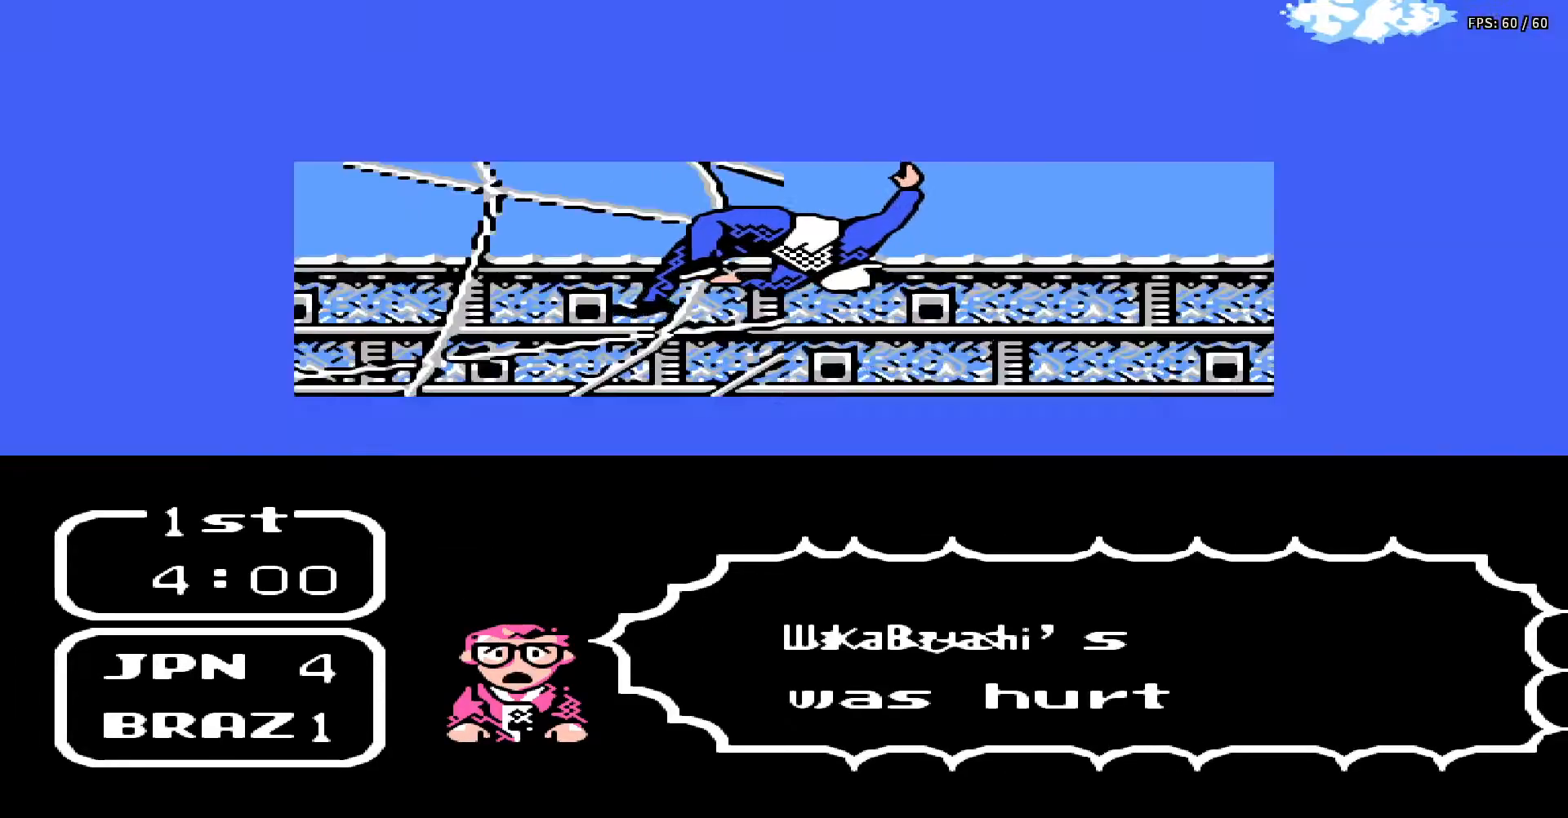
{"buttons": [], "events": [[17, "B", "up"], [67, "A", "up"], [67, "DPAD_UP", "down"], [100, "A", "down"], [100, "DPAD_RIGHT", "down"], [117, "DPAD_RIGHT", "up"], [150, "B", "down"], [183, "DPAD_UP", "up"], [200, "DPAD_UP", "down"], [217, "B", "up"], [233, "A", "up"], [233, "DPAD_RIGHT", "down"], [283, "A", "down"], [283, "DPAD_RIGHT", "up"], [333, "DPAD_UP", "up"], [367, "B", "down"], [433, "B", "up"], [450, "A", "up"]]}